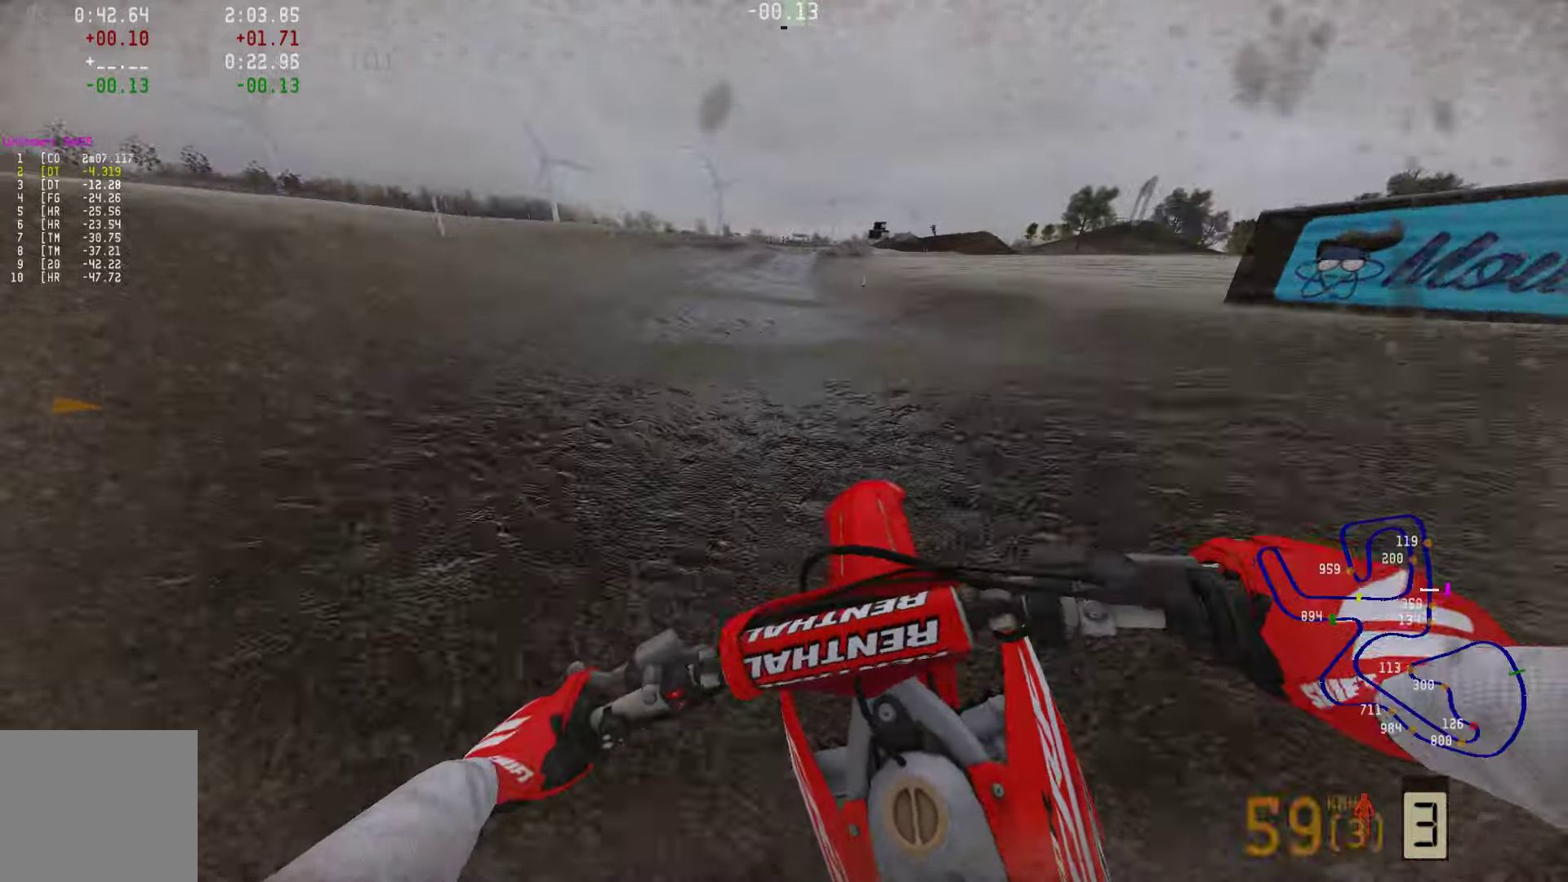
Gameplay with a controller (PlayStation layout); each line is a JSON object with the inputs held at the frame after it. "events" lists button and stick changes between this image and that frame as [ms after this image, input, new state], when the widget could be followed in between.
{"buttons": ["R2"], "left_stick": "right", "right_stick": "center", "events": [[400, "left_stick", "right"]]}
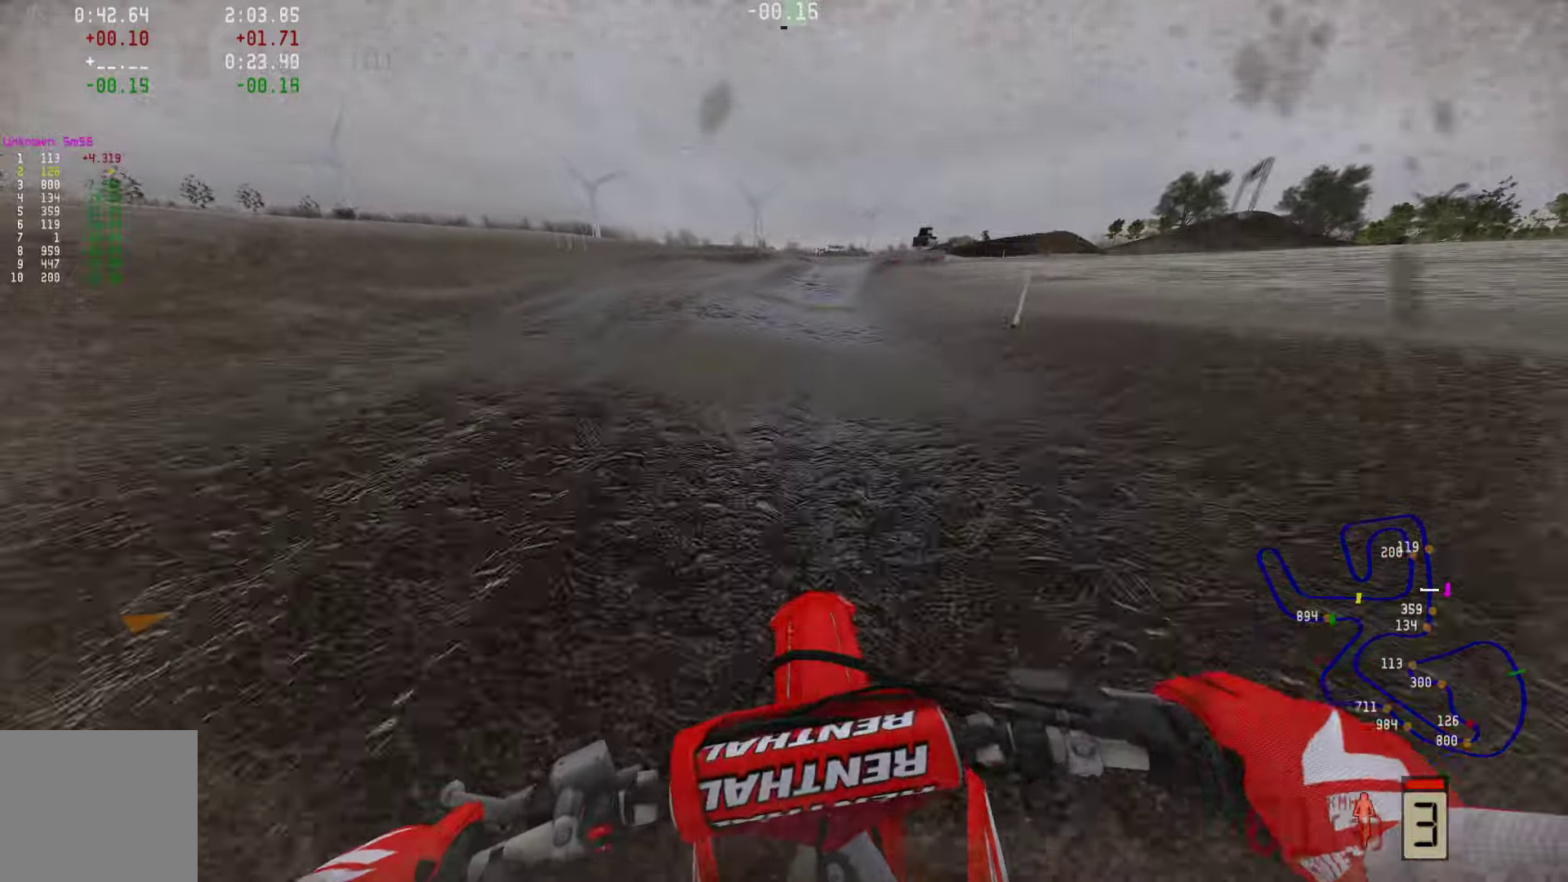
{"buttons": ["R2"], "left_stick": "right", "right_stick": "center", "events": [[106, "left_stick", "center"], [274, "R2", "up"], [274, "left_stick", "right"], [506, "R2", "down"]]}
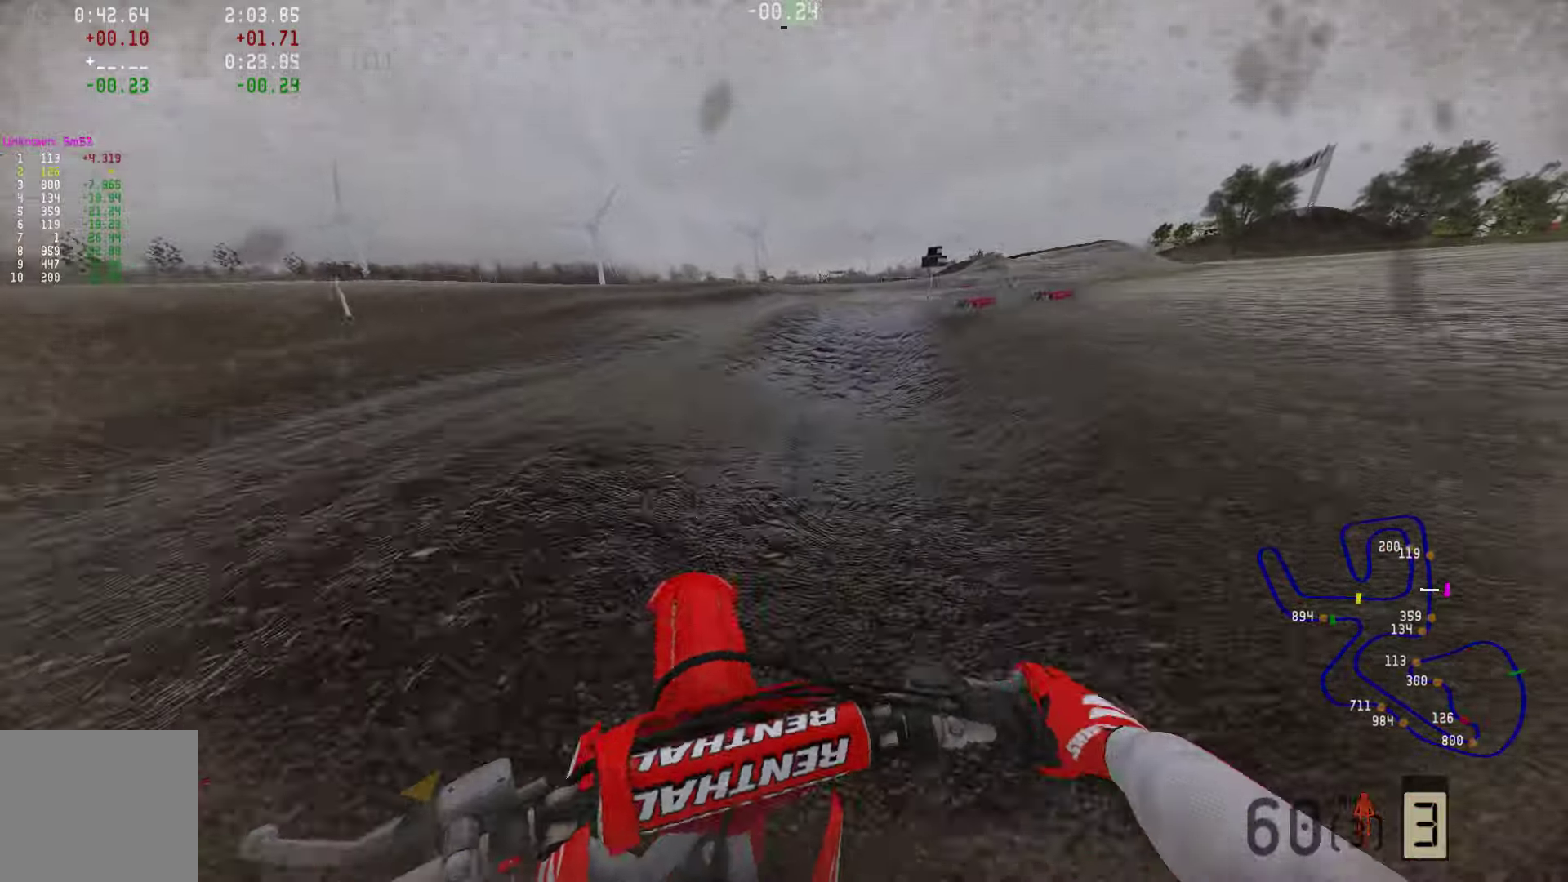
{"buttons": ["R2"], "left_stick": "right", "right_stick": "center", "events": []}
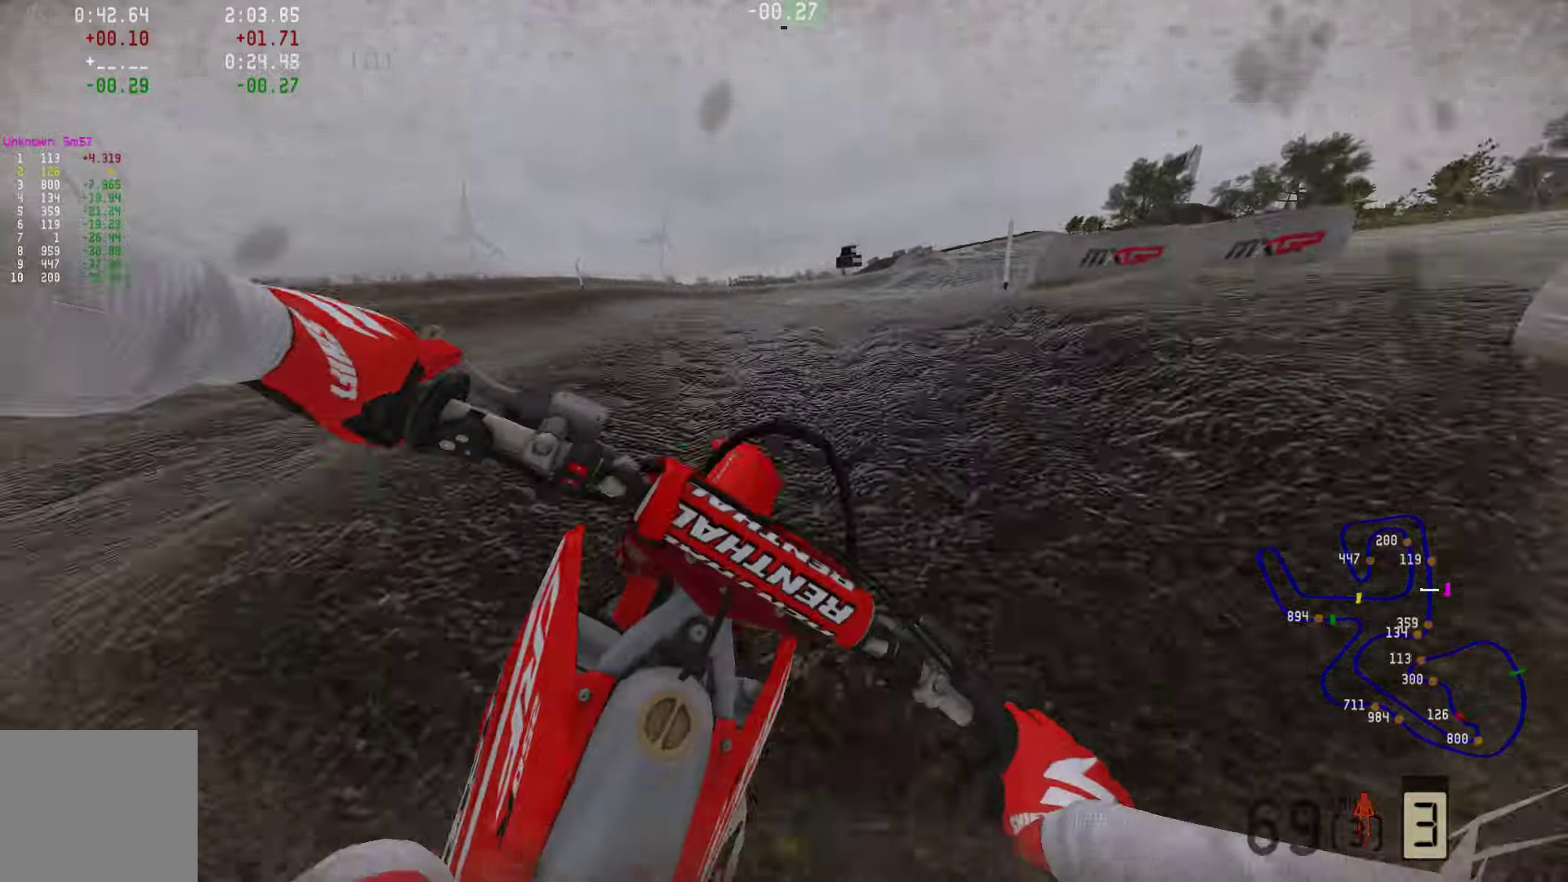
{"buttons": [], "left_stick": "center", "right_stick": "down", "events": [[126, "right_stick", "up"], [253, "R2", "up"], [274, "right_stick", "center"], [295, "left_stick", "center"], [442, "right_stick", "down"]]}
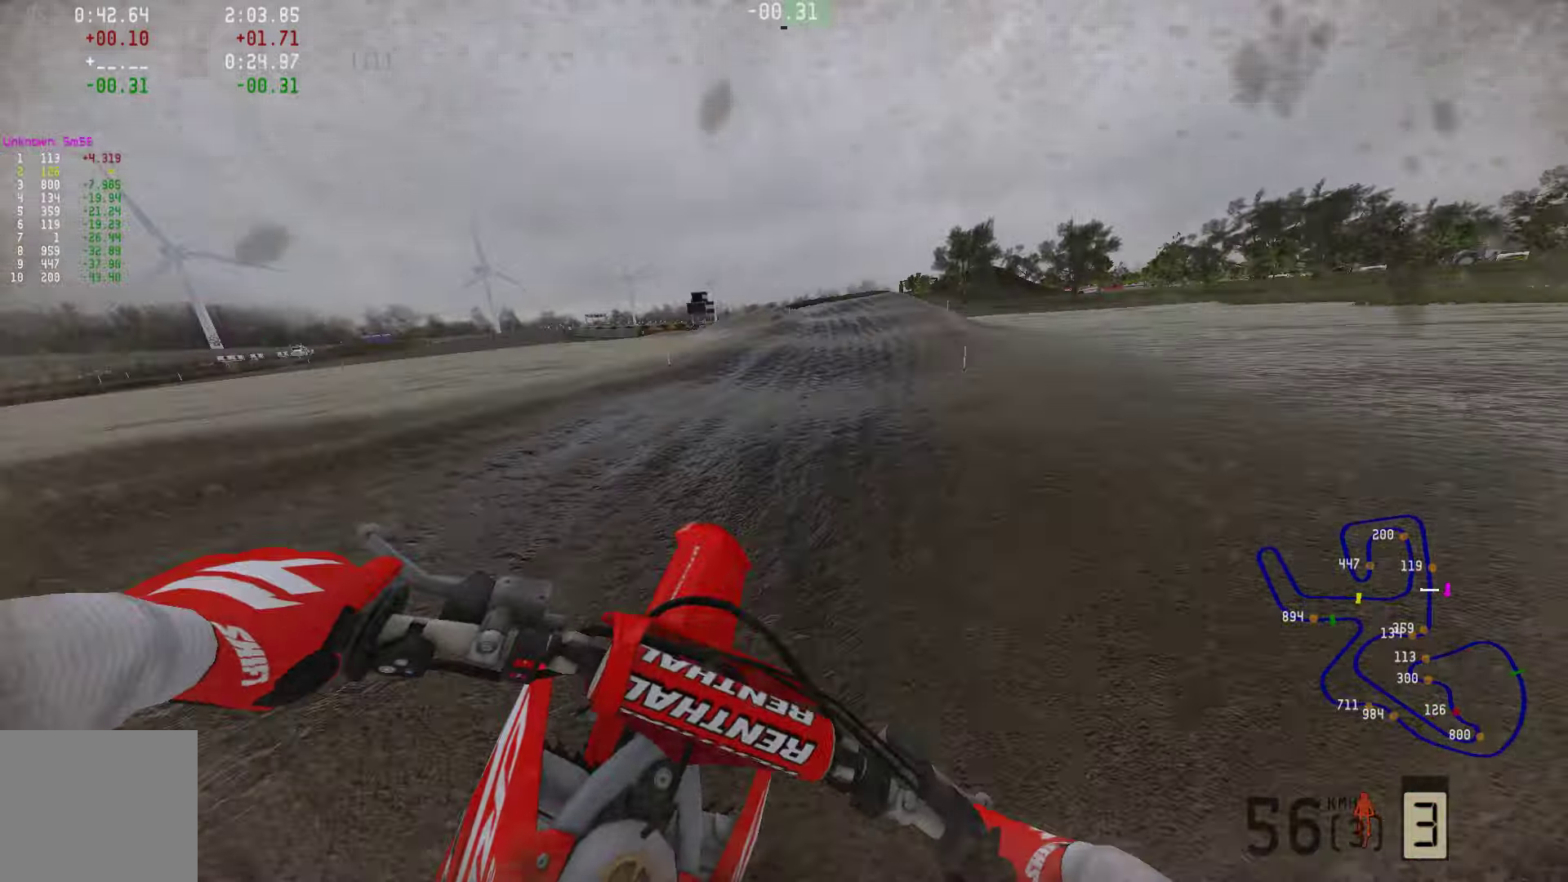
{"buttons": ["R2"], "left_stick": "center", "right_stick": "center", "events": [[42, "R2", "down"], [42, "left_stick", "left"], [63, "right_stick", "center"], [232, "R2", "up"], [232, "left_stick", "center"], [379, "R2", "down"]]}
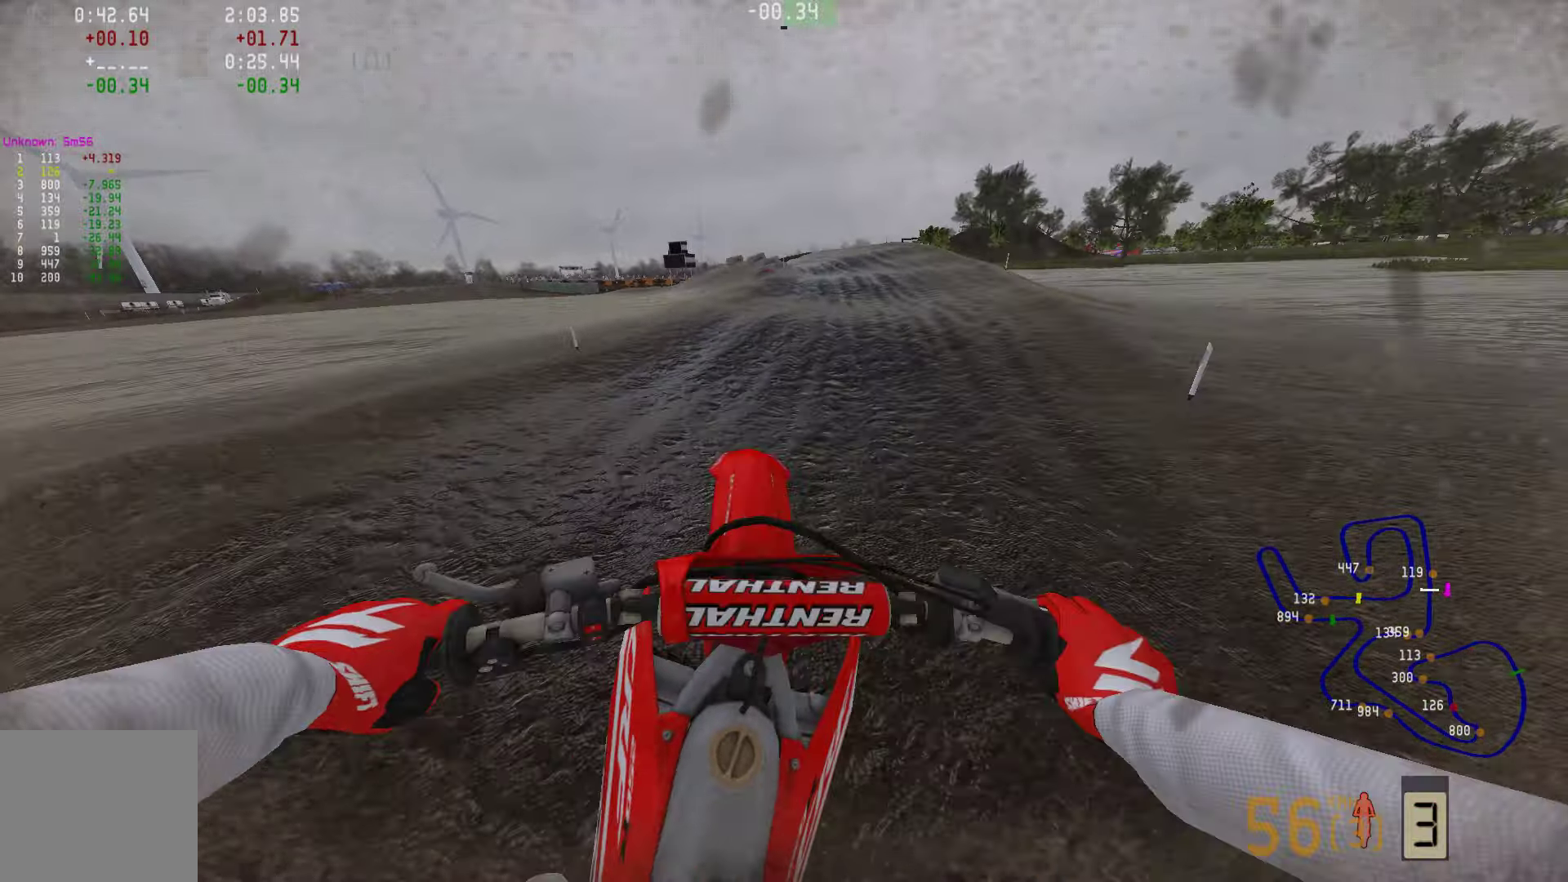
{"buttons": ["R2"], "left_stick": "center", "right_stick": "center", "events": [[22, "left_stick", "right"], [148, "left_stick", "center"]]}
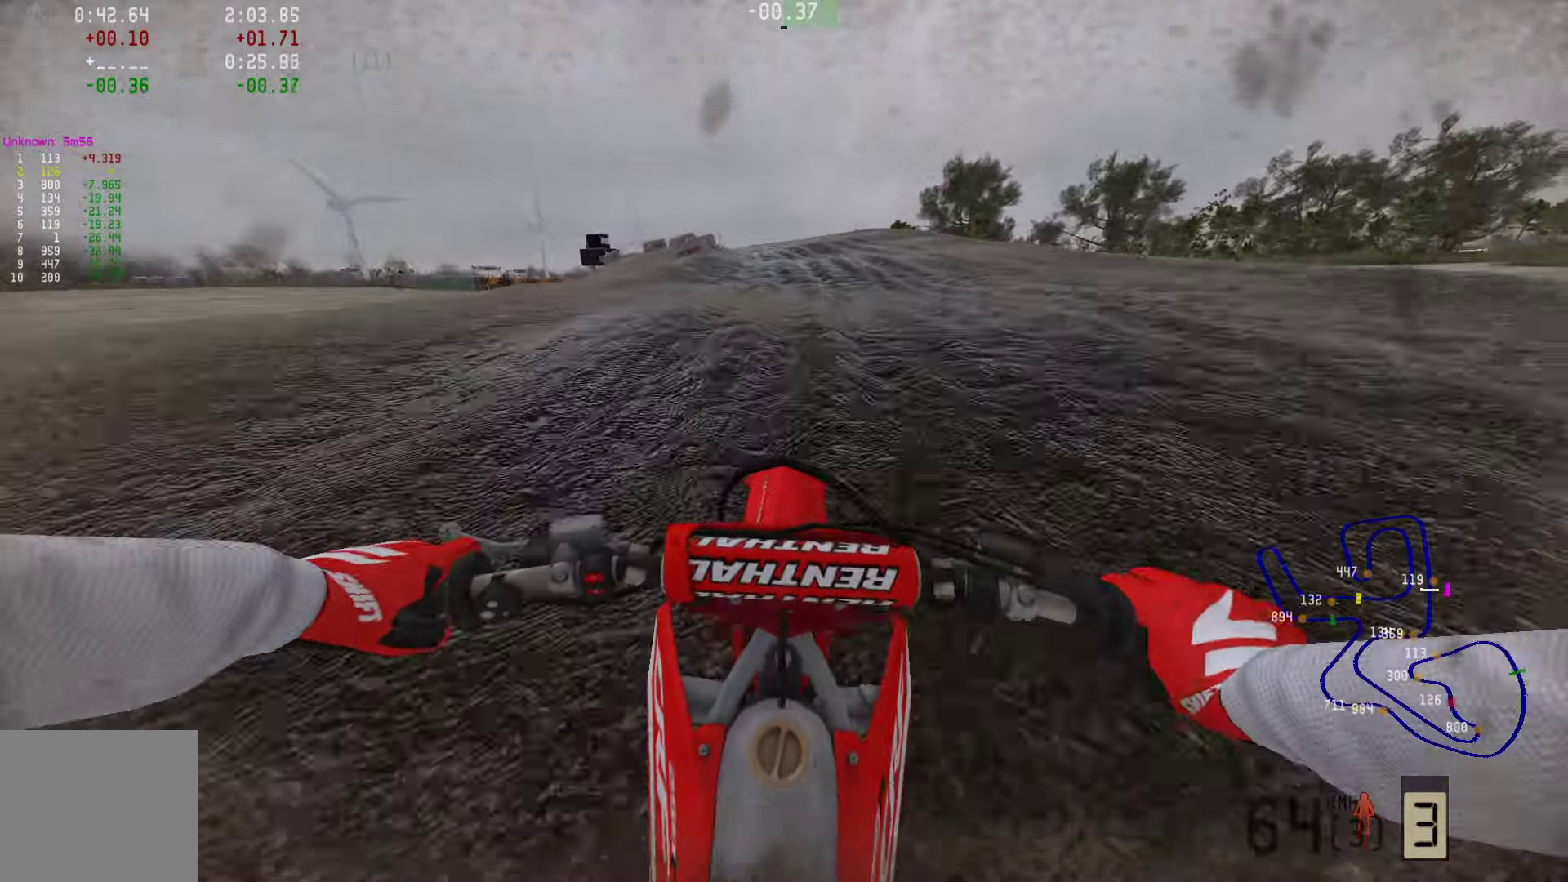
{"buttons": [], "left_stick": "left", "right_stick": "center", "events": [[189, "left_stick", "left"], [189, "right_stick", "up"], [337, "R2", "up"], [463, "right_stick", "center"]]}
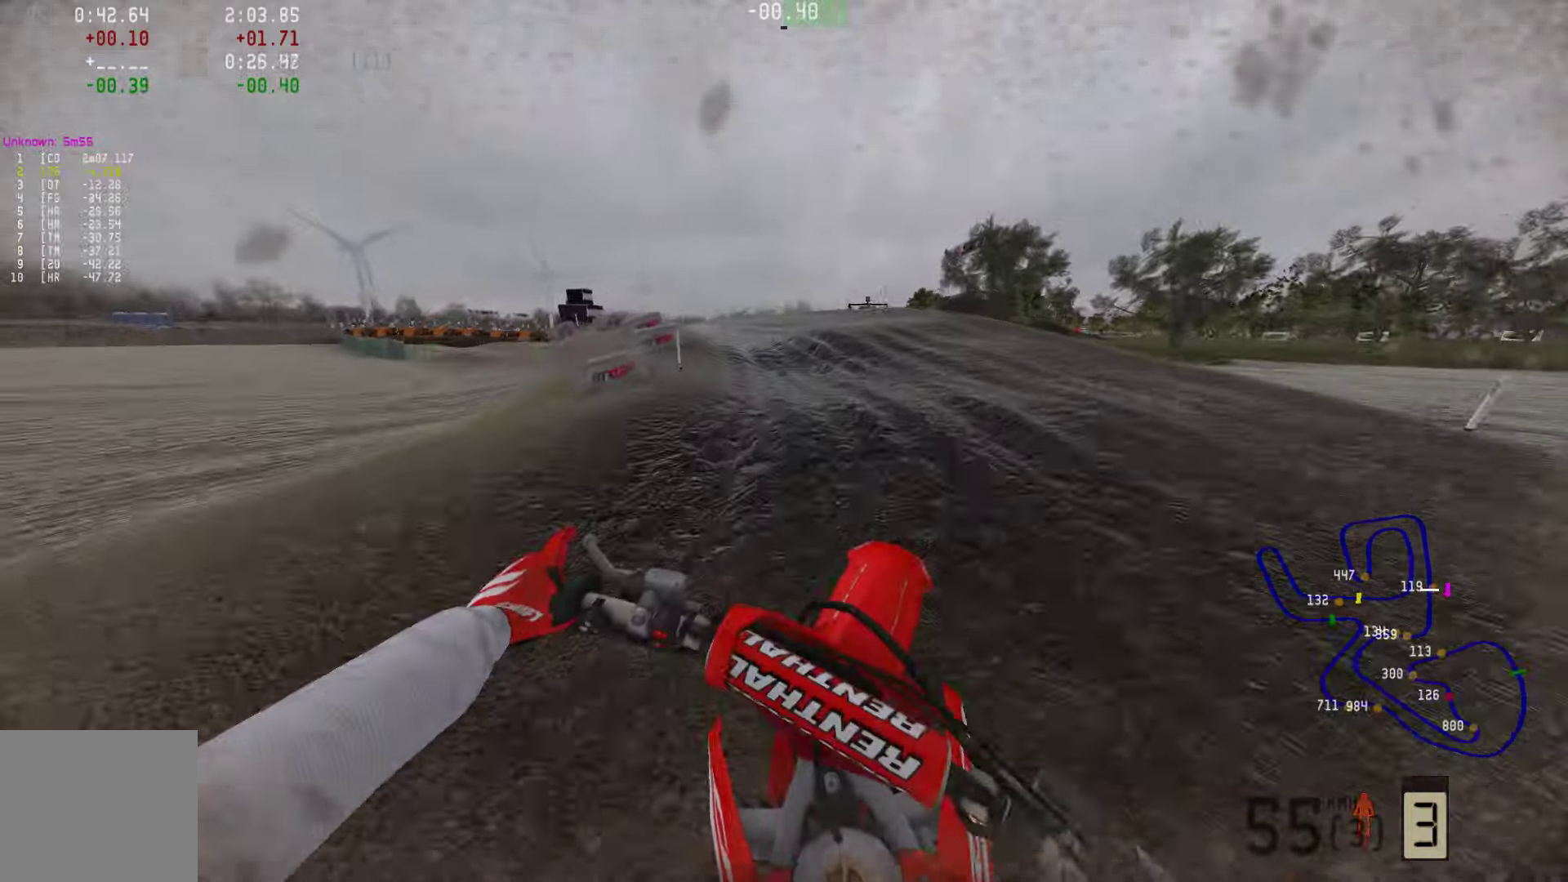
{"buttons": ["R2"], "left_stick": "left", "right_stick": "center", "events": [[63, "R2", "down"], [126, "right_stick", "up"], [273, "right_stick", "center"]]}
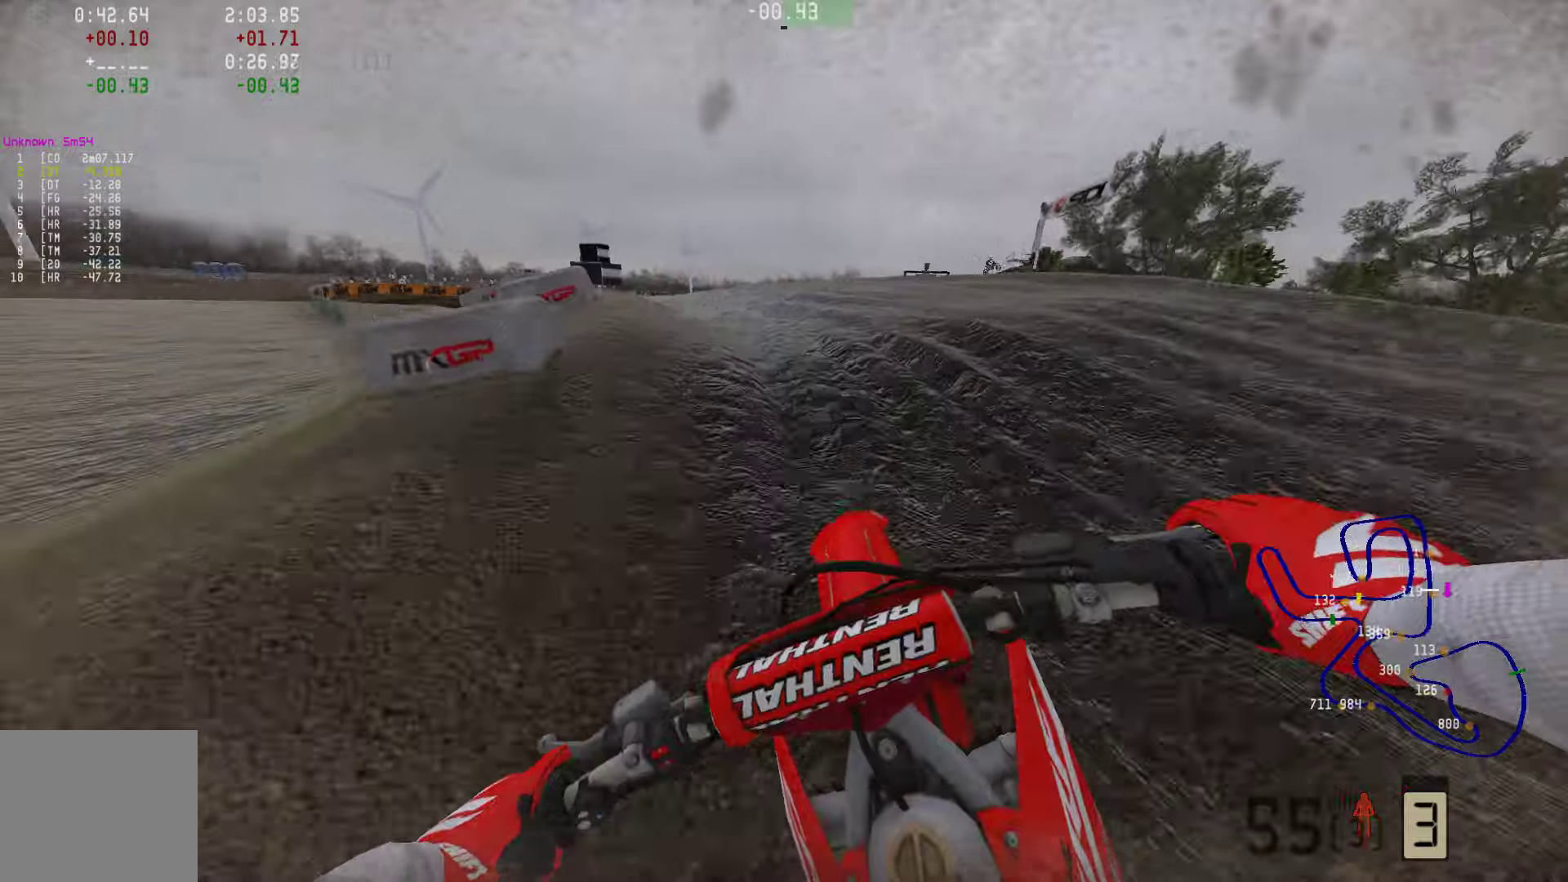
{"buttons": ["R2"], "left_stick": "left", "right_stick": "center", "events": [[105, "R2", "up"], [210, "R3", "down"], [294, "R3", "up"], [421, "R2", "down"]]}
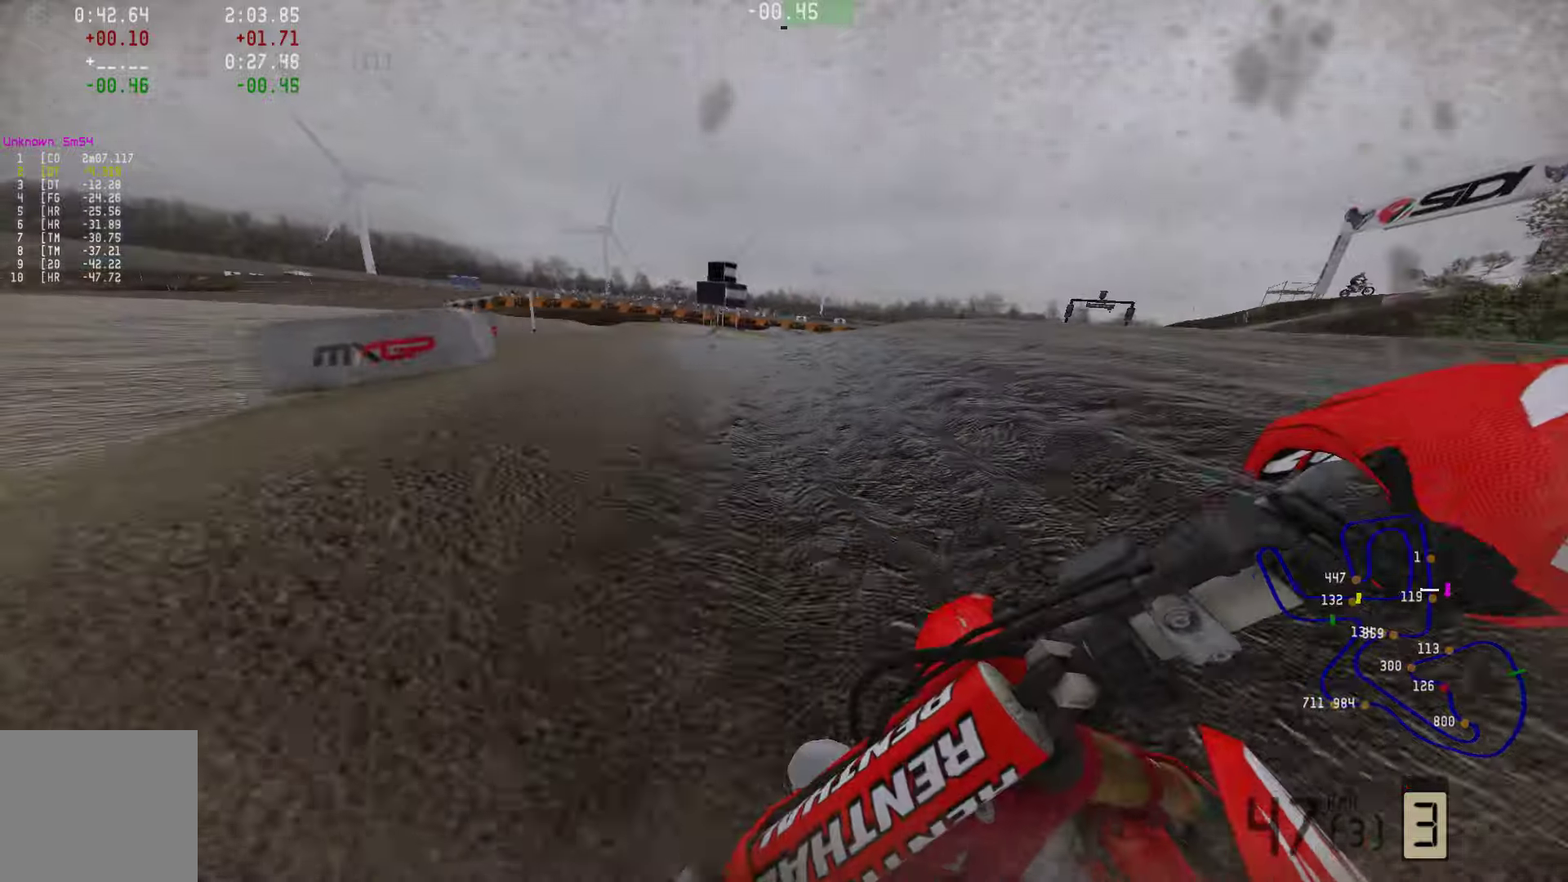
{"buttons": ["R2"], "left_stick": "left", "right_stick": "center", "events": [[63, "R2", "up"], [126, "R2", "down"], [295, "R3", "down"], [421, "R3", "up"]]}
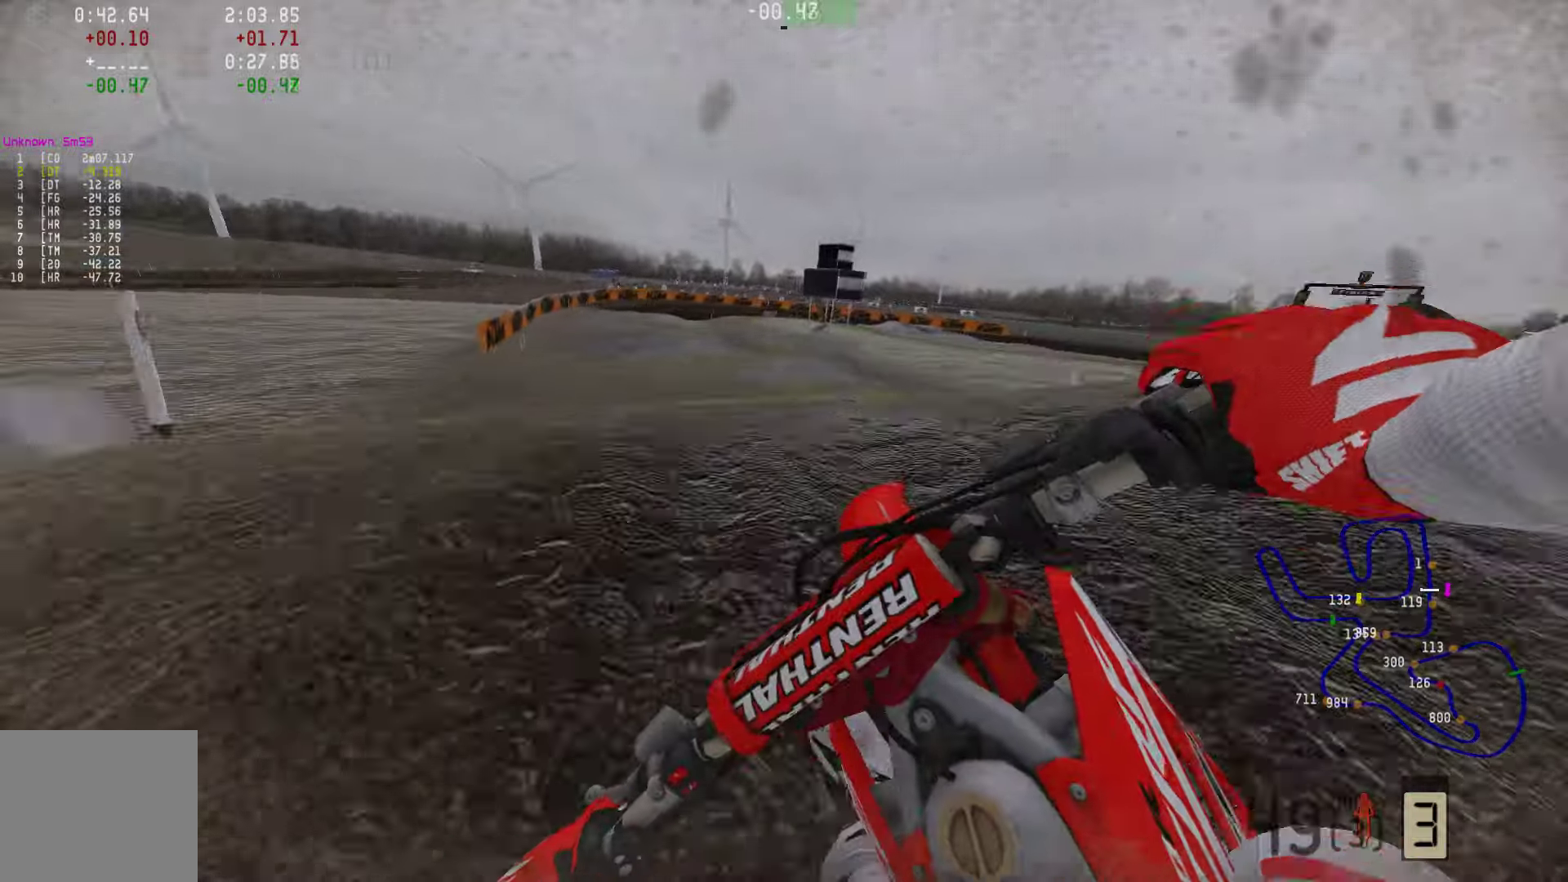
{"buttons": [], "left_stick": "right", "right_stick": "center", "events": [[211, "right_stick", "up"], [295, "left_stick", "center"], [379, "R2", "up"], [442, "right_stick", "center"], [484, "left_stick", "right"]]}
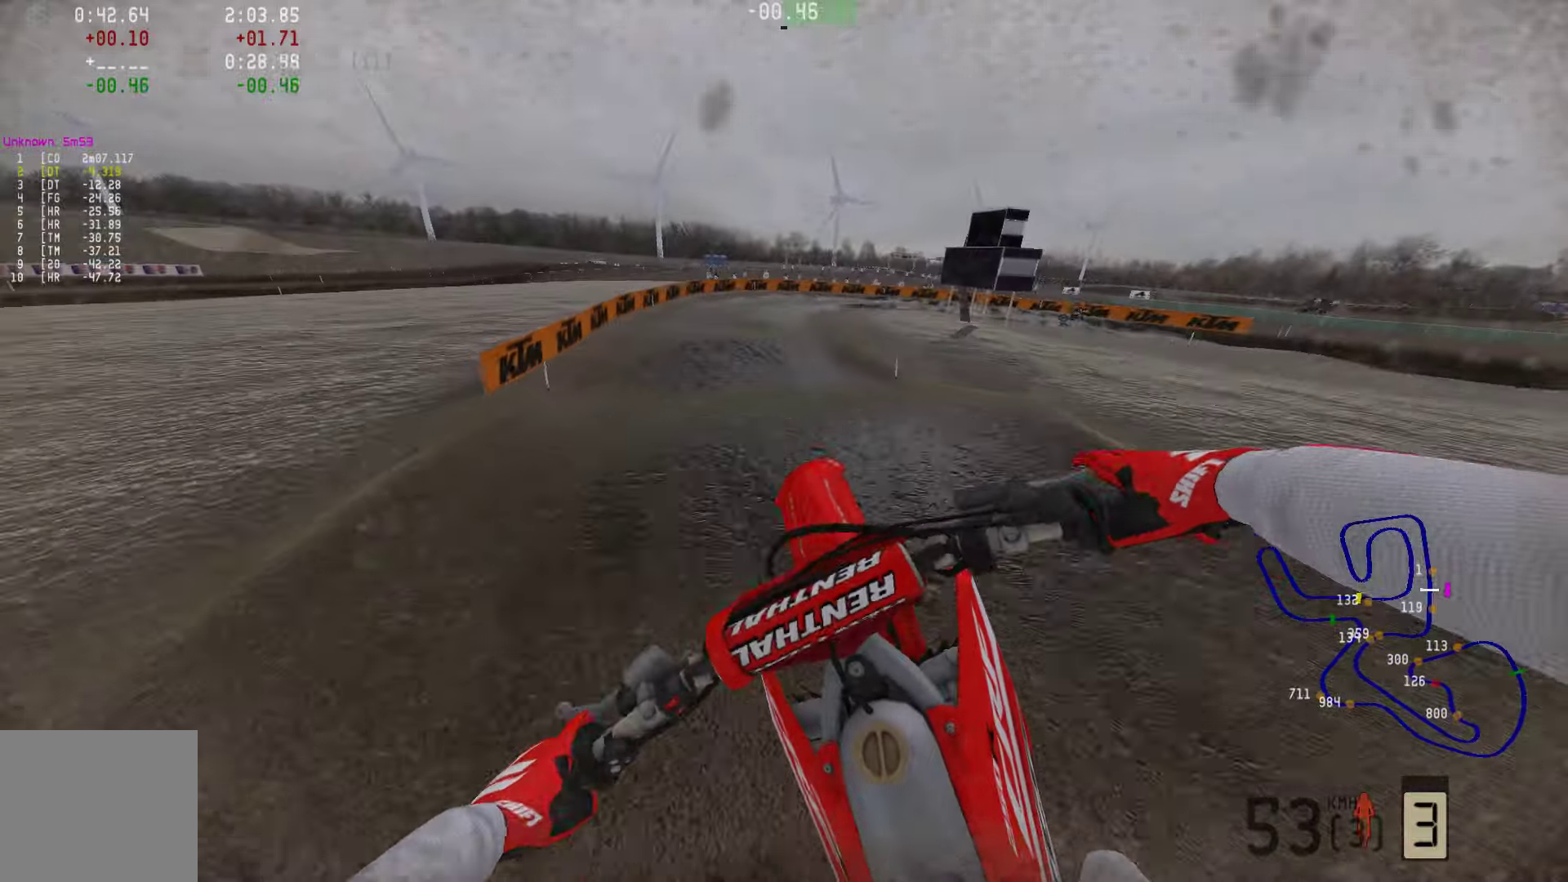
{"buttons": ["R2"], "left_stick": "center", "right_stick": "center", "events": [[148, "R2", "down"], [148, "left_stick", "center"], [274, "left_stick", "left"], [379, "left_stick", "center"]]}
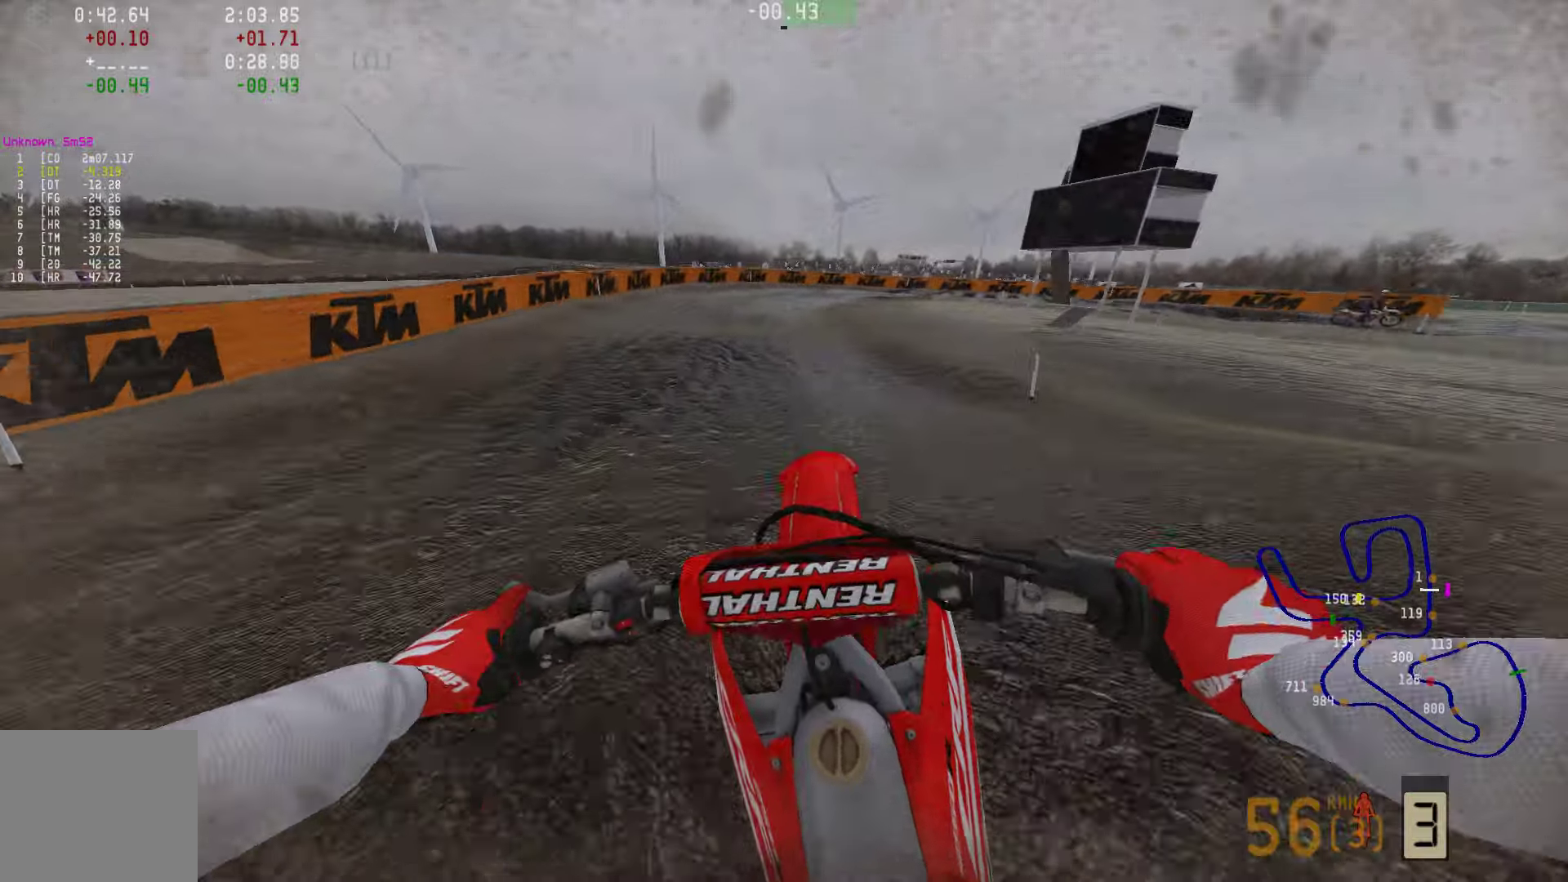
{"buttons": [], "left_stick": "right", "right_stick": "center", "events": [[358, "left_stick", "right"], [421, "R2", "up"]]}
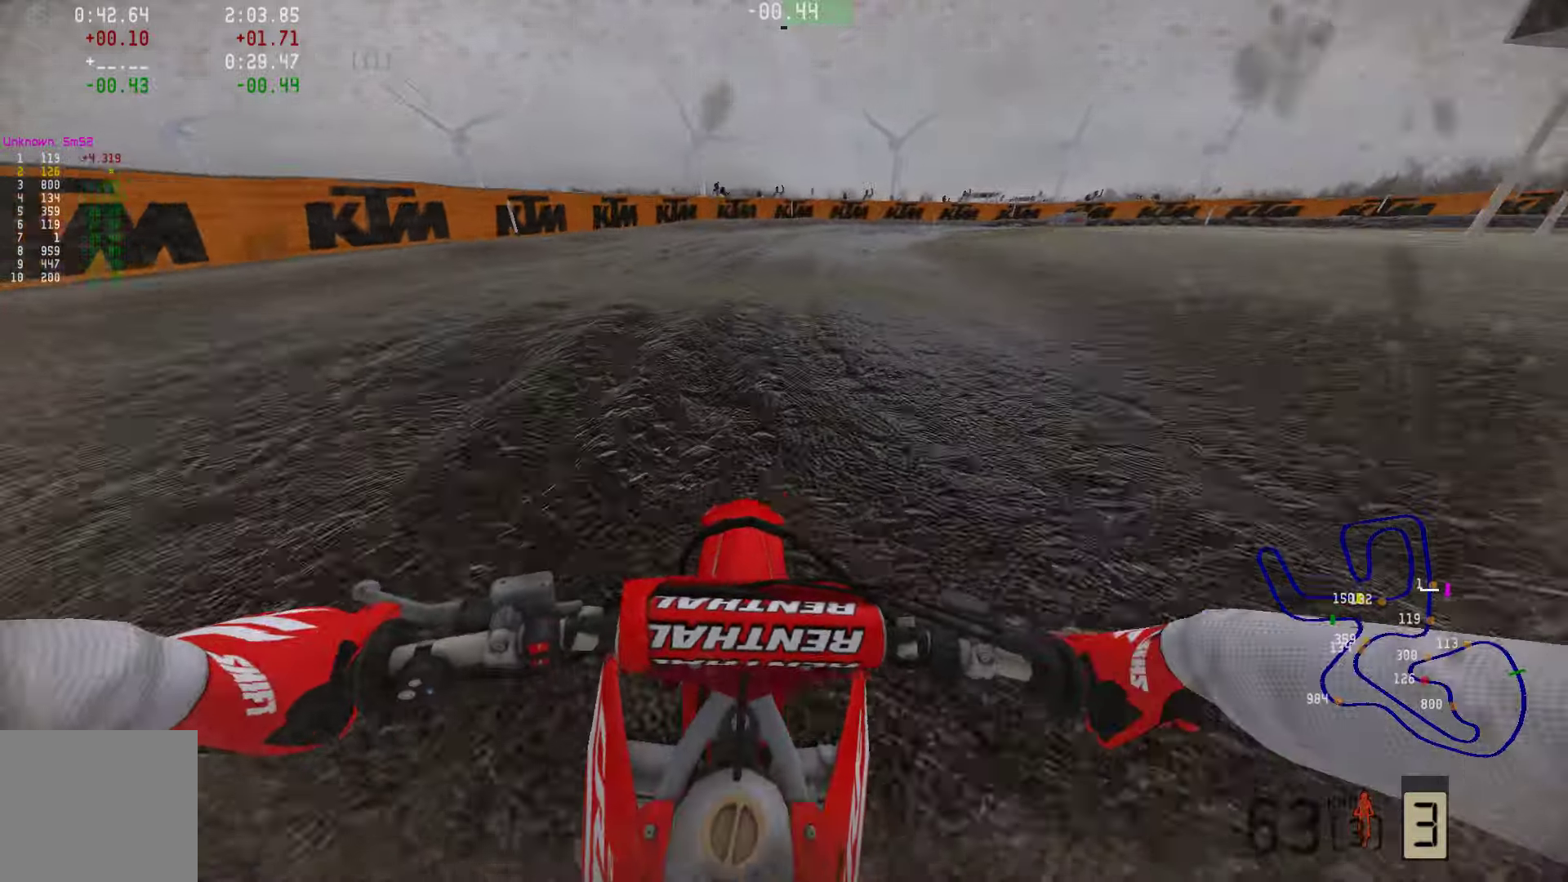
{"buttons": ["R2"], "left_stick": "right", "right_stick": "center", "events": [[84, "R2", "down"], [168, "R2", "up"], [400, "R2", "down"]]}
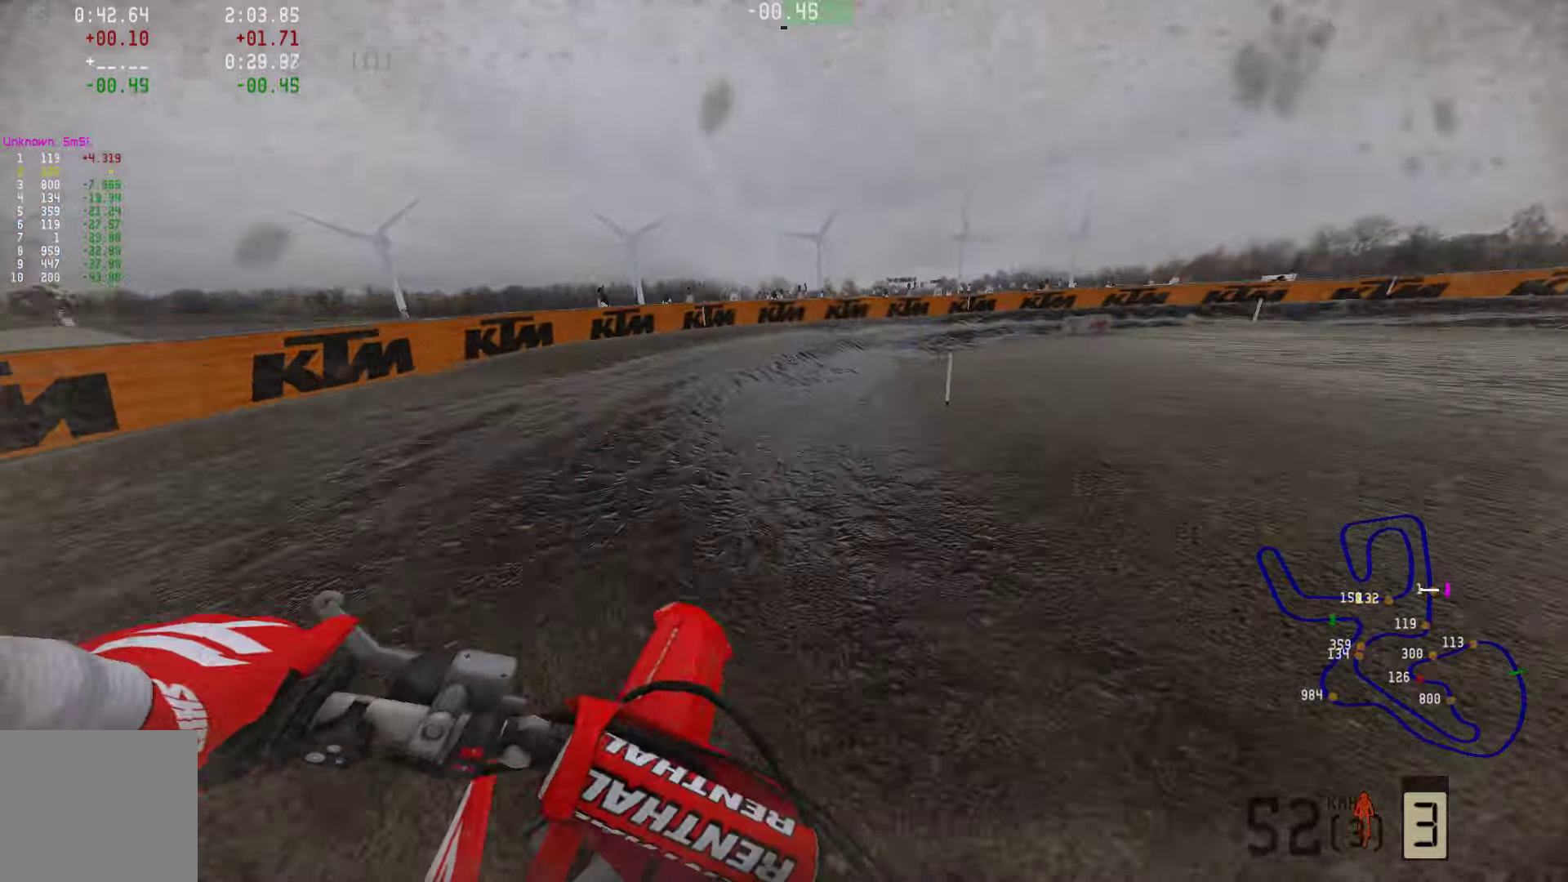
{"buttons": ["R2"], "left_stick": "right", "right_stick": "center", "events": [[21, "R2", "up"], [126, "R2", "down"], [400, "R3", "down"], [505, "R3", "up"]]}
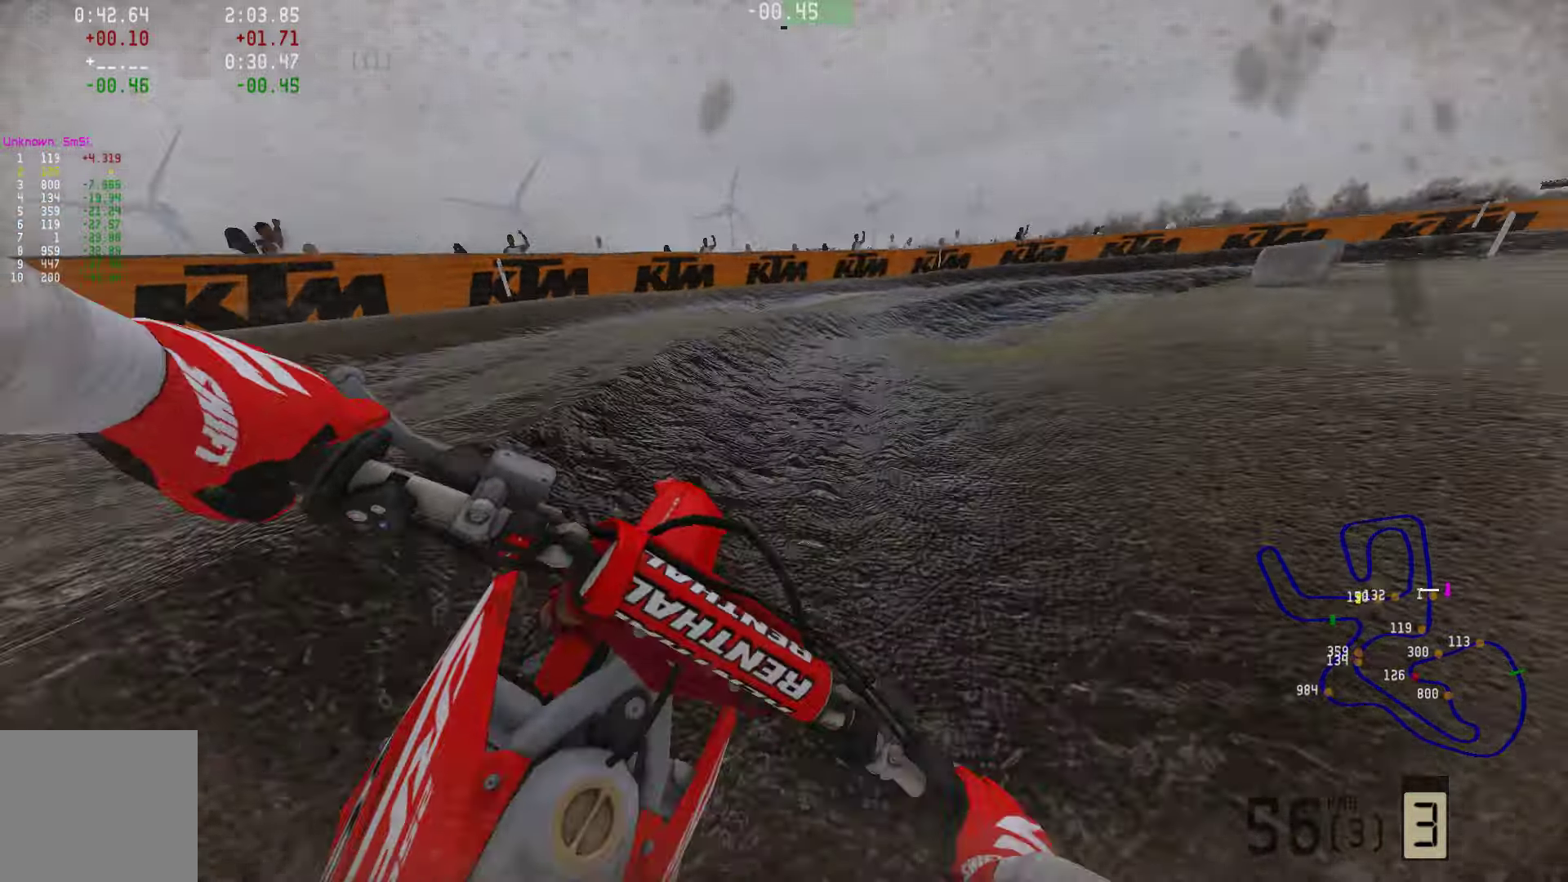
{"buttons": ["R2"], "left_stick": "right", "right_stick": "center", "events": [[42, "R2", "up"], [421, "R2", "down"]]}
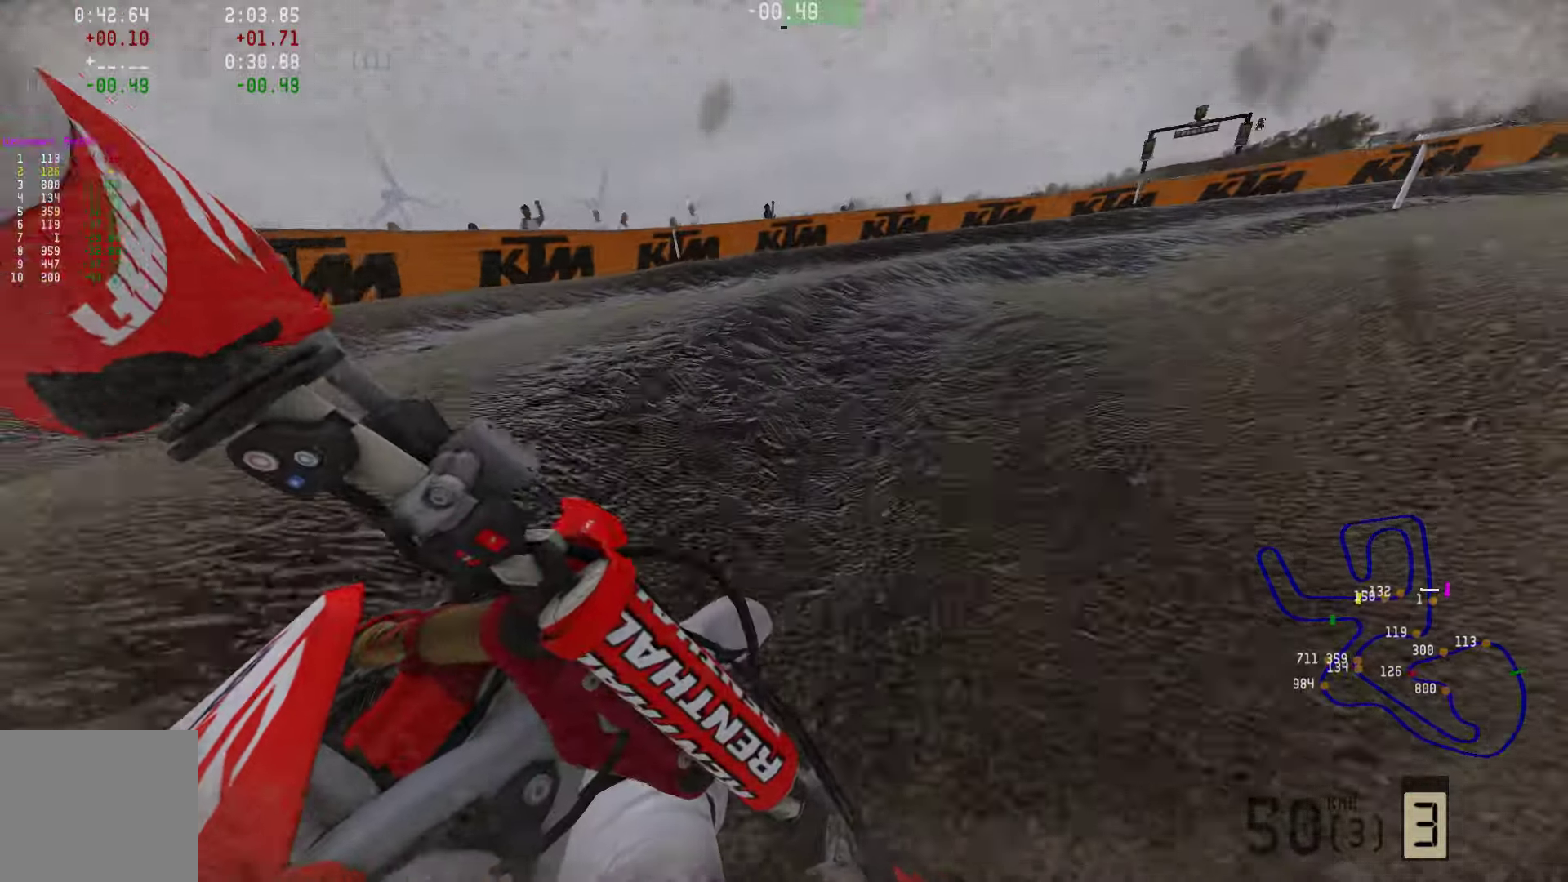
{"buttons": ["R2"], "left_stick": "right", "right_stick": "center", "events": []}
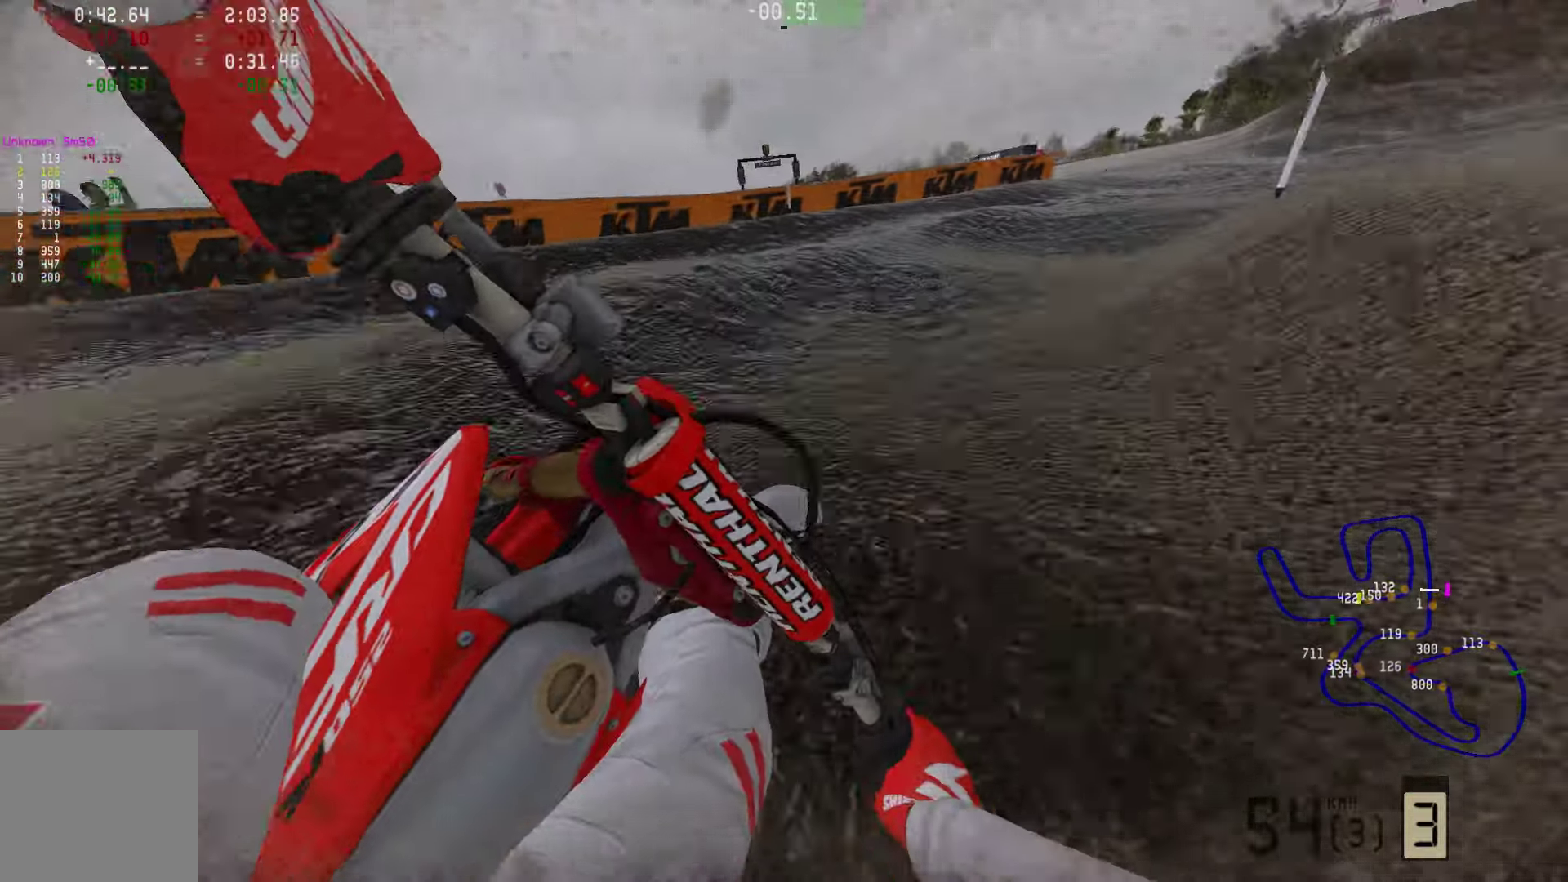
{"buttons": ["R2"], "left_stick": "right", "right_stick": "center", "events": [[295, "R3", "down"], [421, "R3", "up"]]}
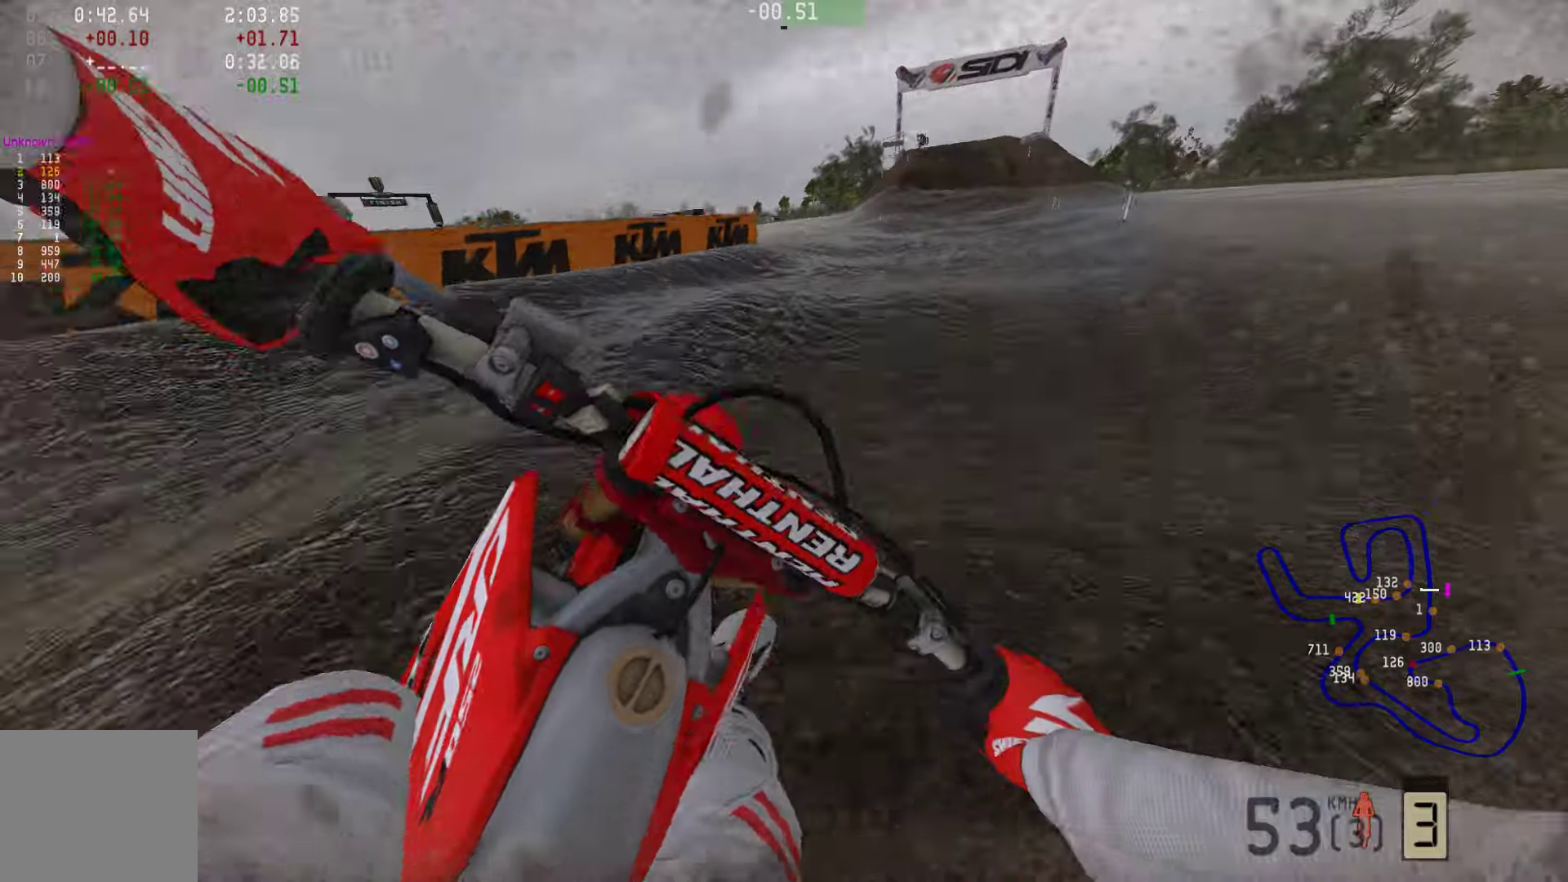
{"buttons": ["R2"], "left_stick": "center", "right_stick": "center", "events": [[169, "R2", "up"], [190, "left_stick", "center"], [274, "R2", "down"]]}
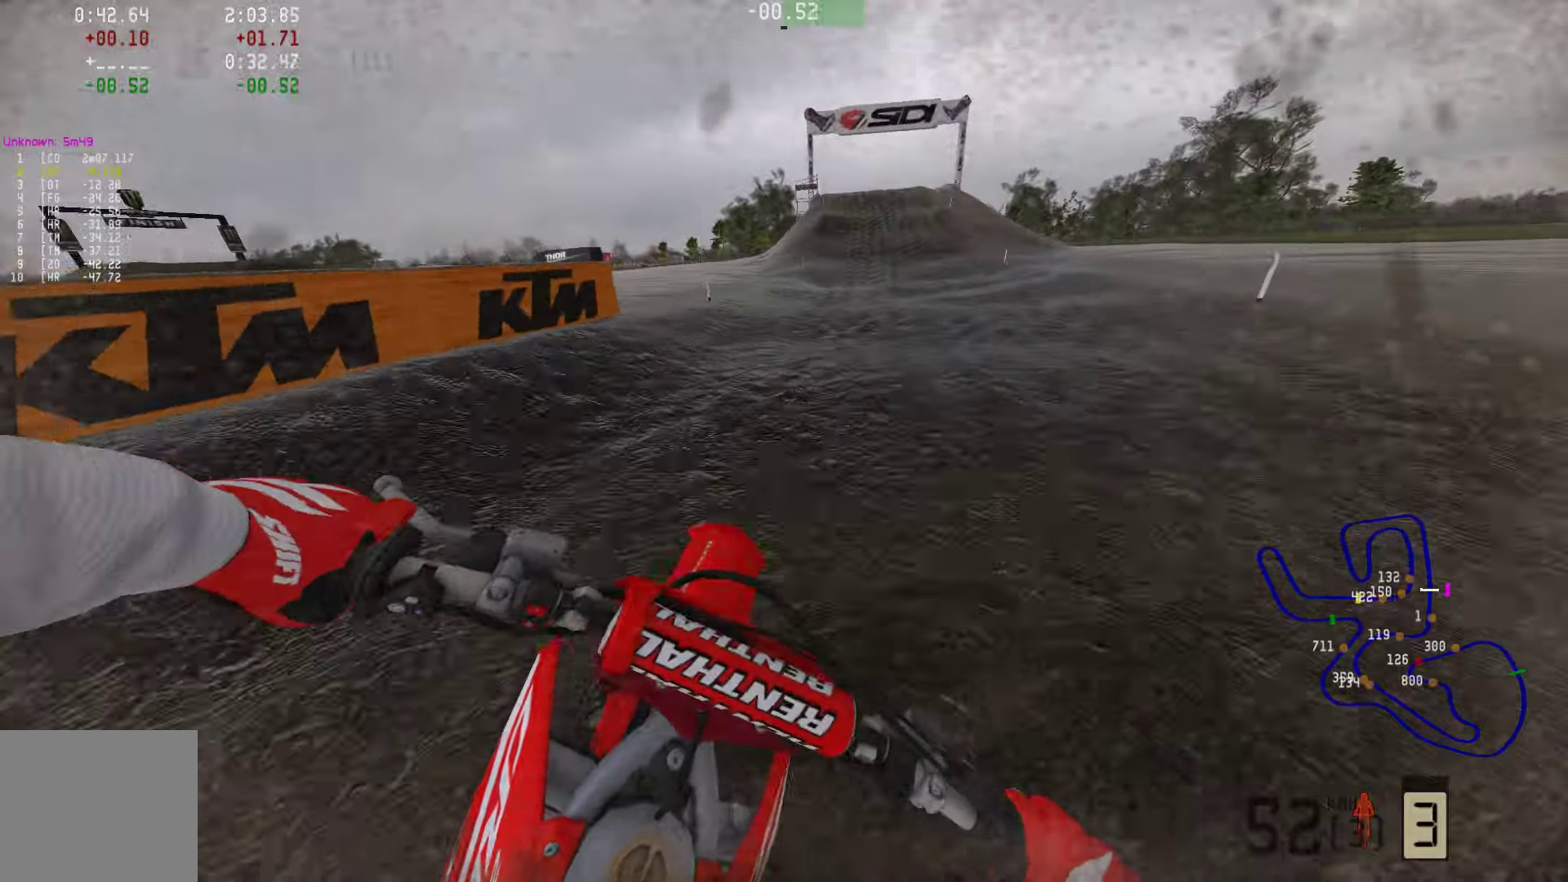
{"buttons": ["R2"], "left_stick": "center", "right_stick": "center", "events": []}
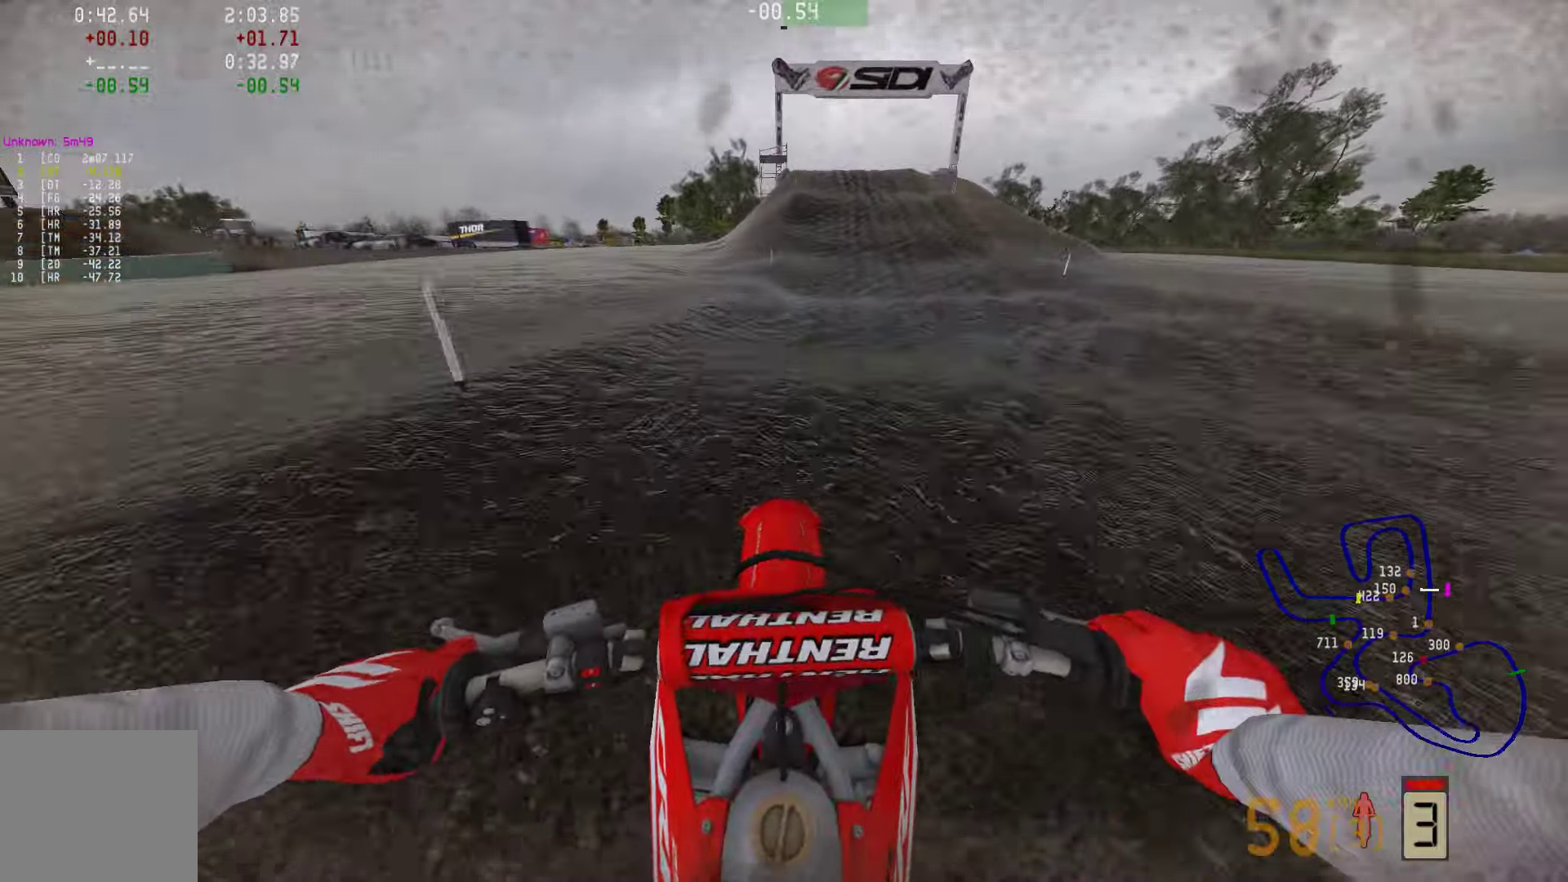
{"buttons": ["R2"], "left_stick": "right", "right_stick": "center", "events": [[42, "right_stick", "down"], [274, "right_stick", "center"], [463, "left_stick", "right"]]}
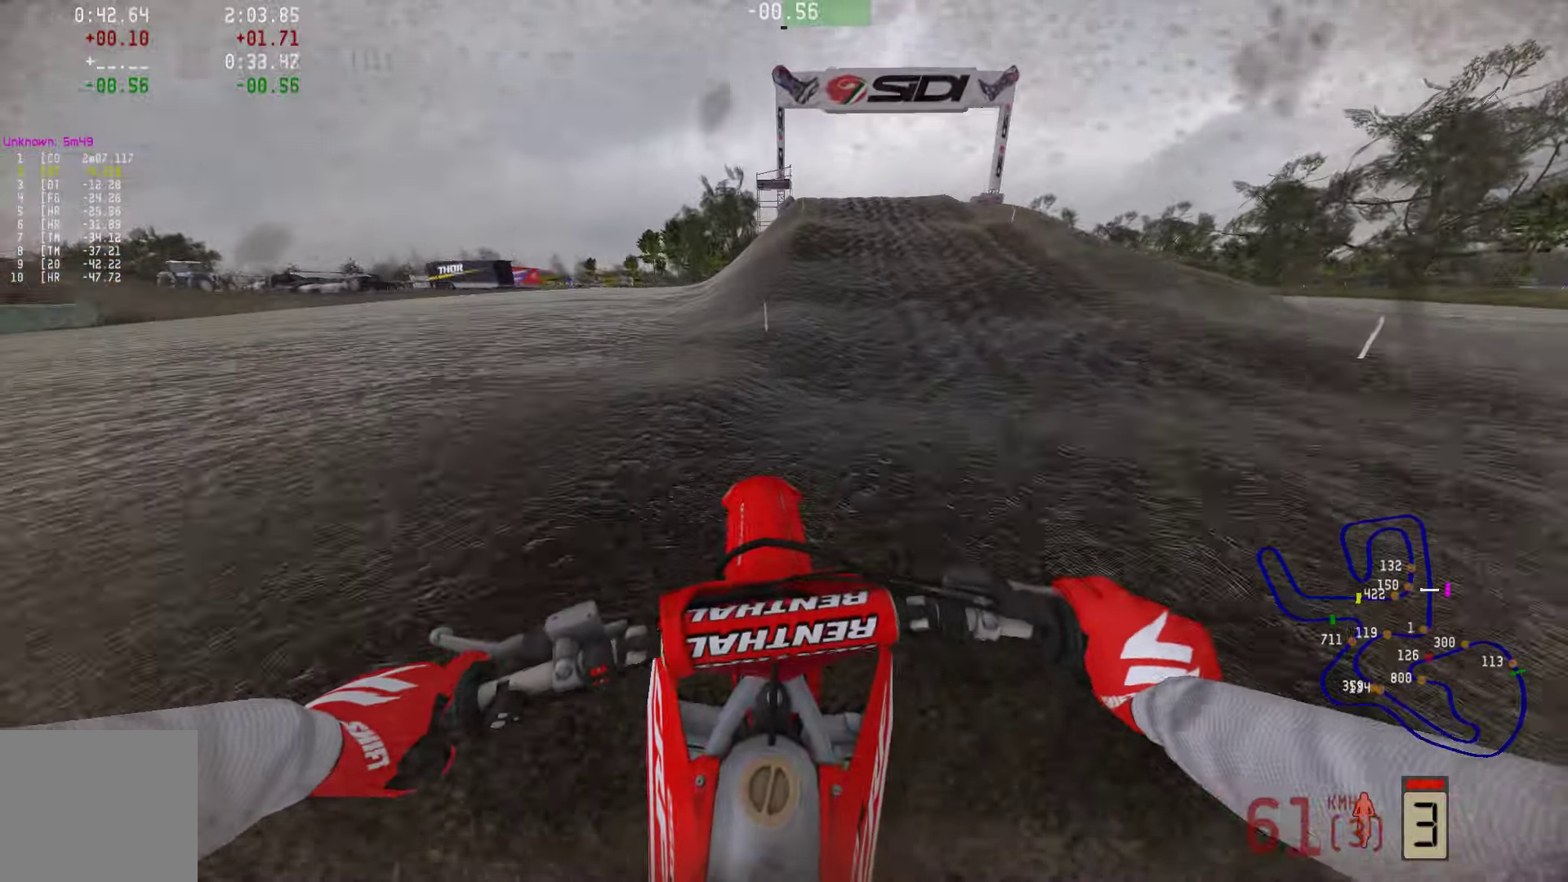
{"buttons": ["R2"], "left_stick": "center", "right_stick": "center", "events": [[63, "right_stick", "down"], [190, "left_stick", "center"], [211, "right_stick", "center"]]}
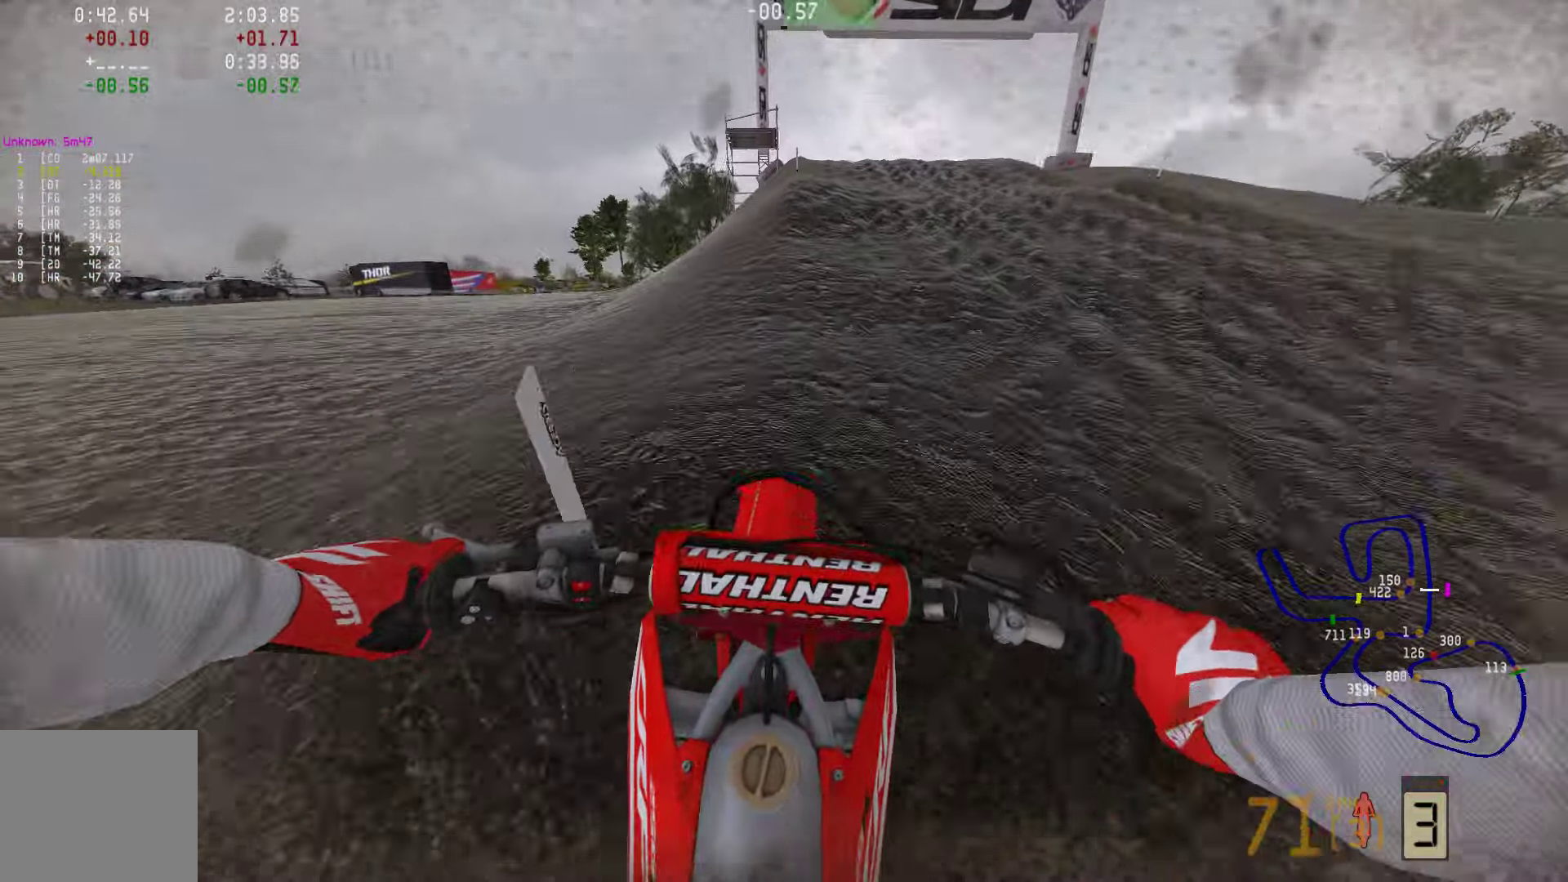
{"buttons": ["R2"], "left_stick": "center", "right_stick": "center", "events": [[337, "R2", "up"], [443, "R2", "down"]]}
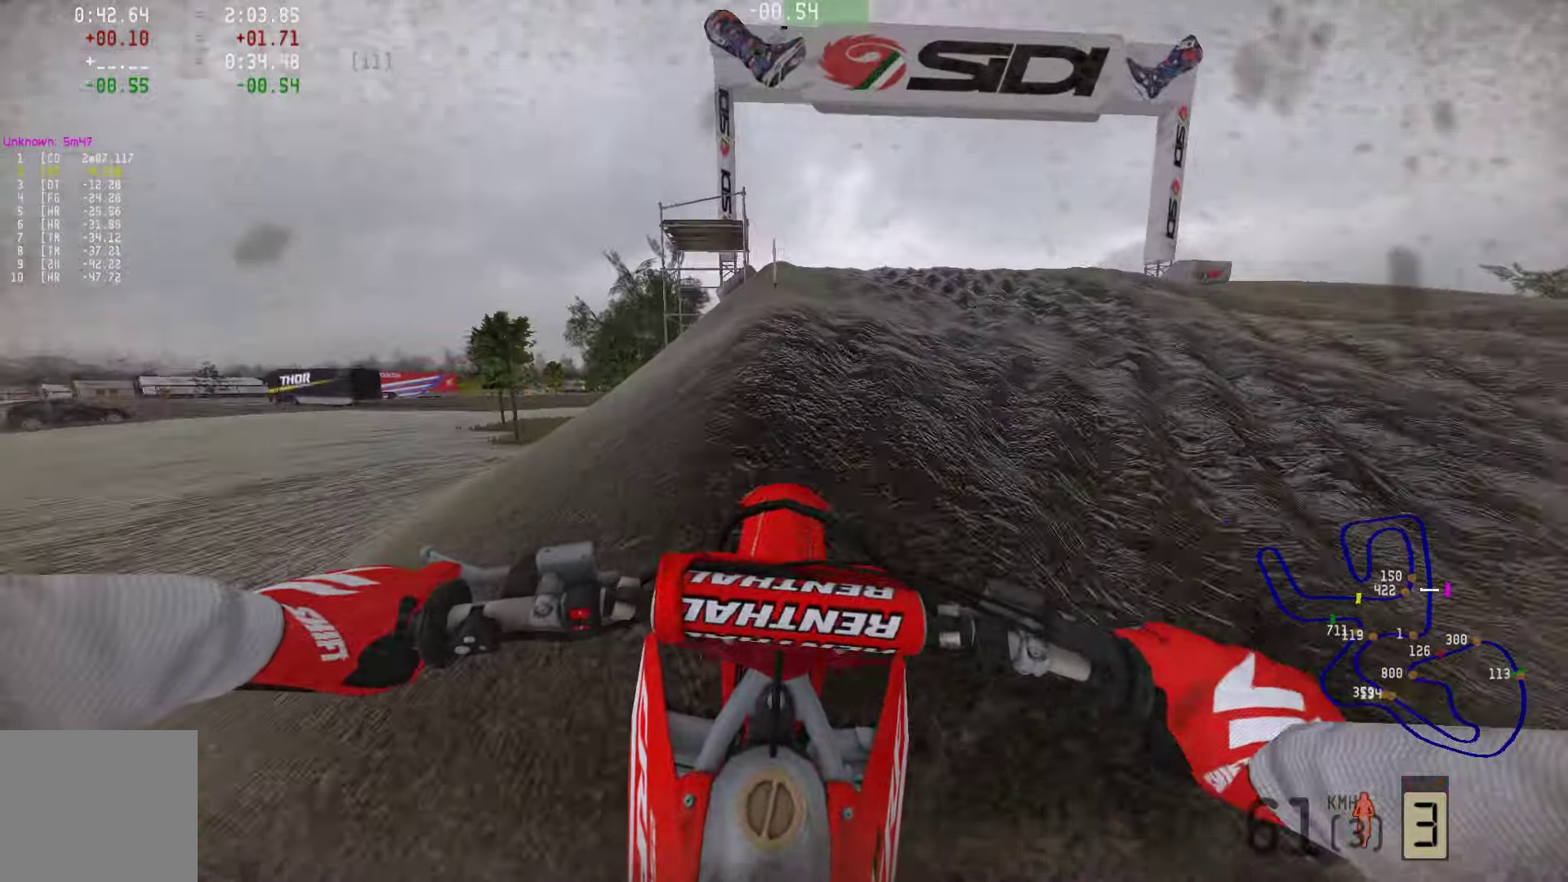
{"buttons": ["R3"], "left_stick": "right", "right_stick": "center", "events": [[147, "R3", "down"], [168, "R2", "up"], [231, "R3", "up"], [379, "left_stick", "right"], [421, "R3", "down"]]}
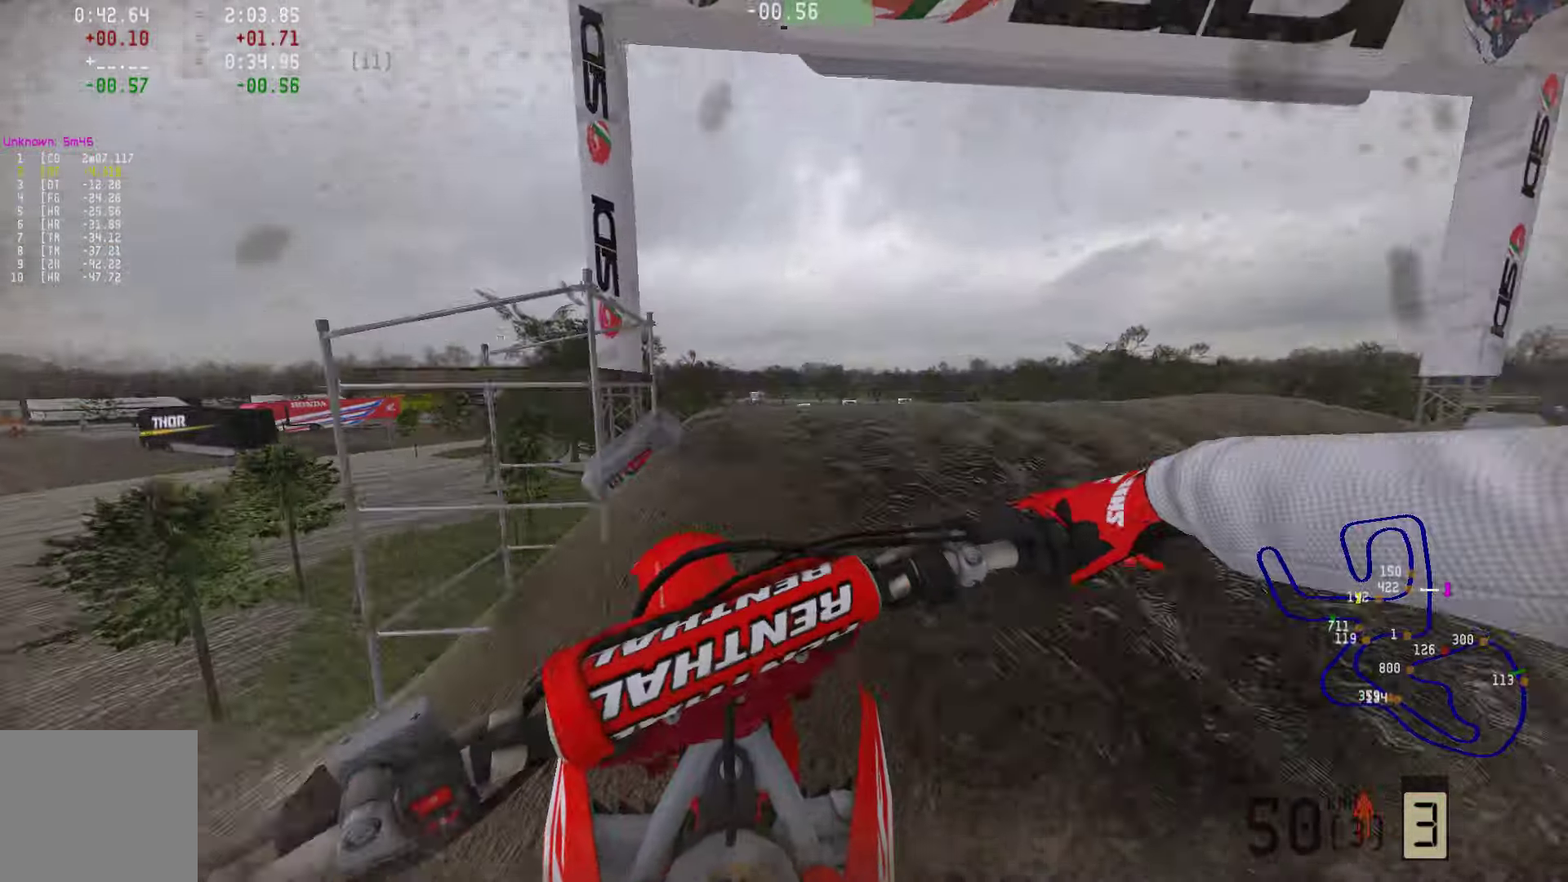
{"buttons": ["R2"], "left_stick": "center", "right_stick": "center", "events": [[21, "R3", "up"], [105, "R2", "down"], [442, "left_stick", "center"]]}
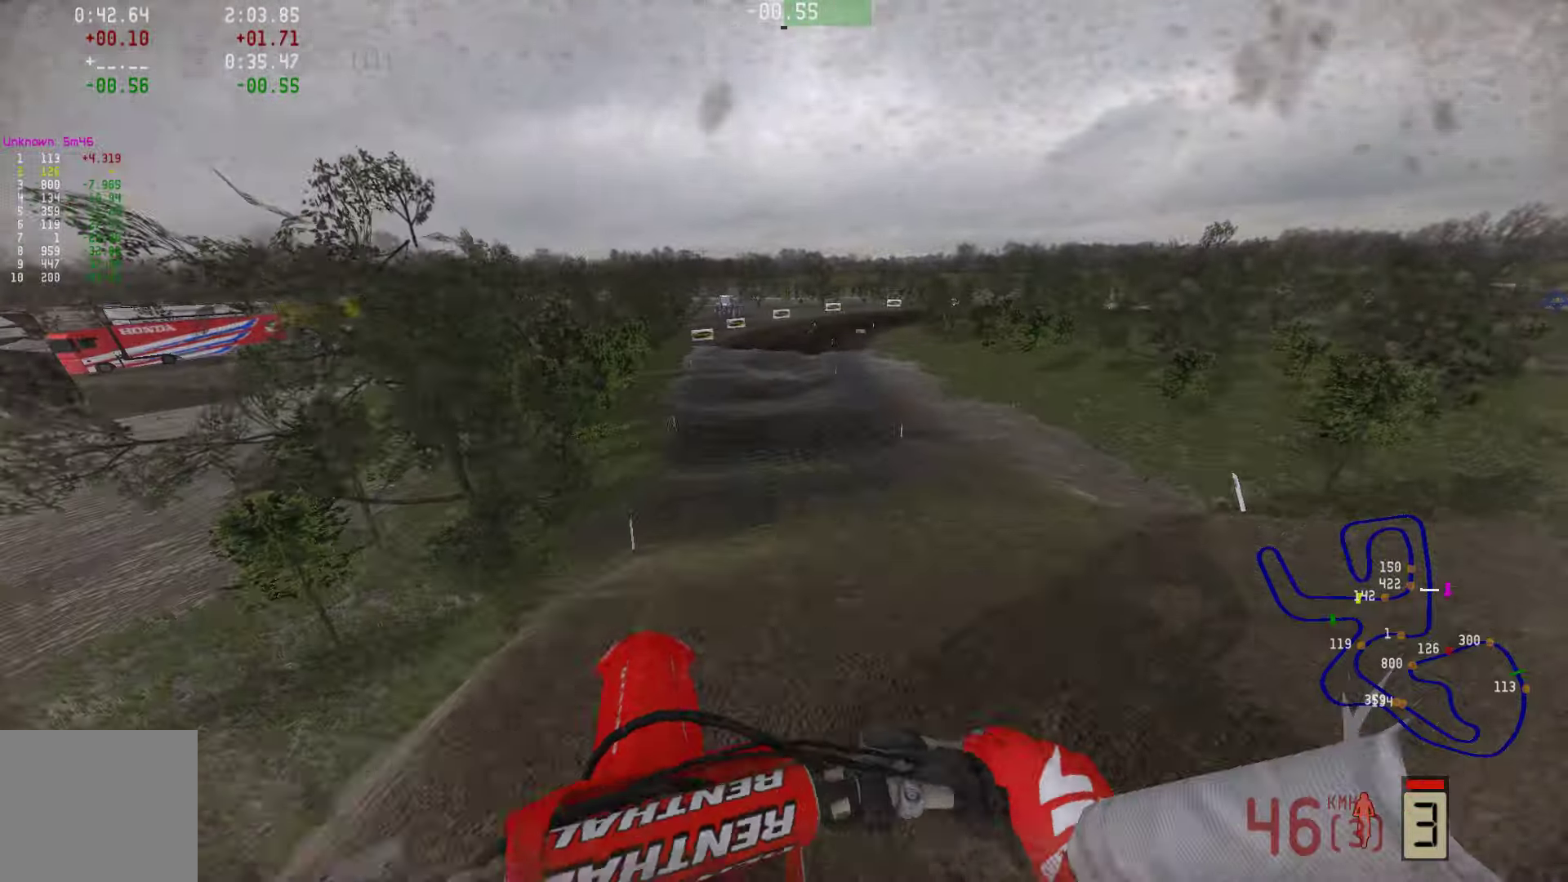
{"buttons": ["R2"], "left_stick": "left", "right_stick": "up", "events": [[169, "left_stick", "left"], [190, "right_stick", "up"]]}
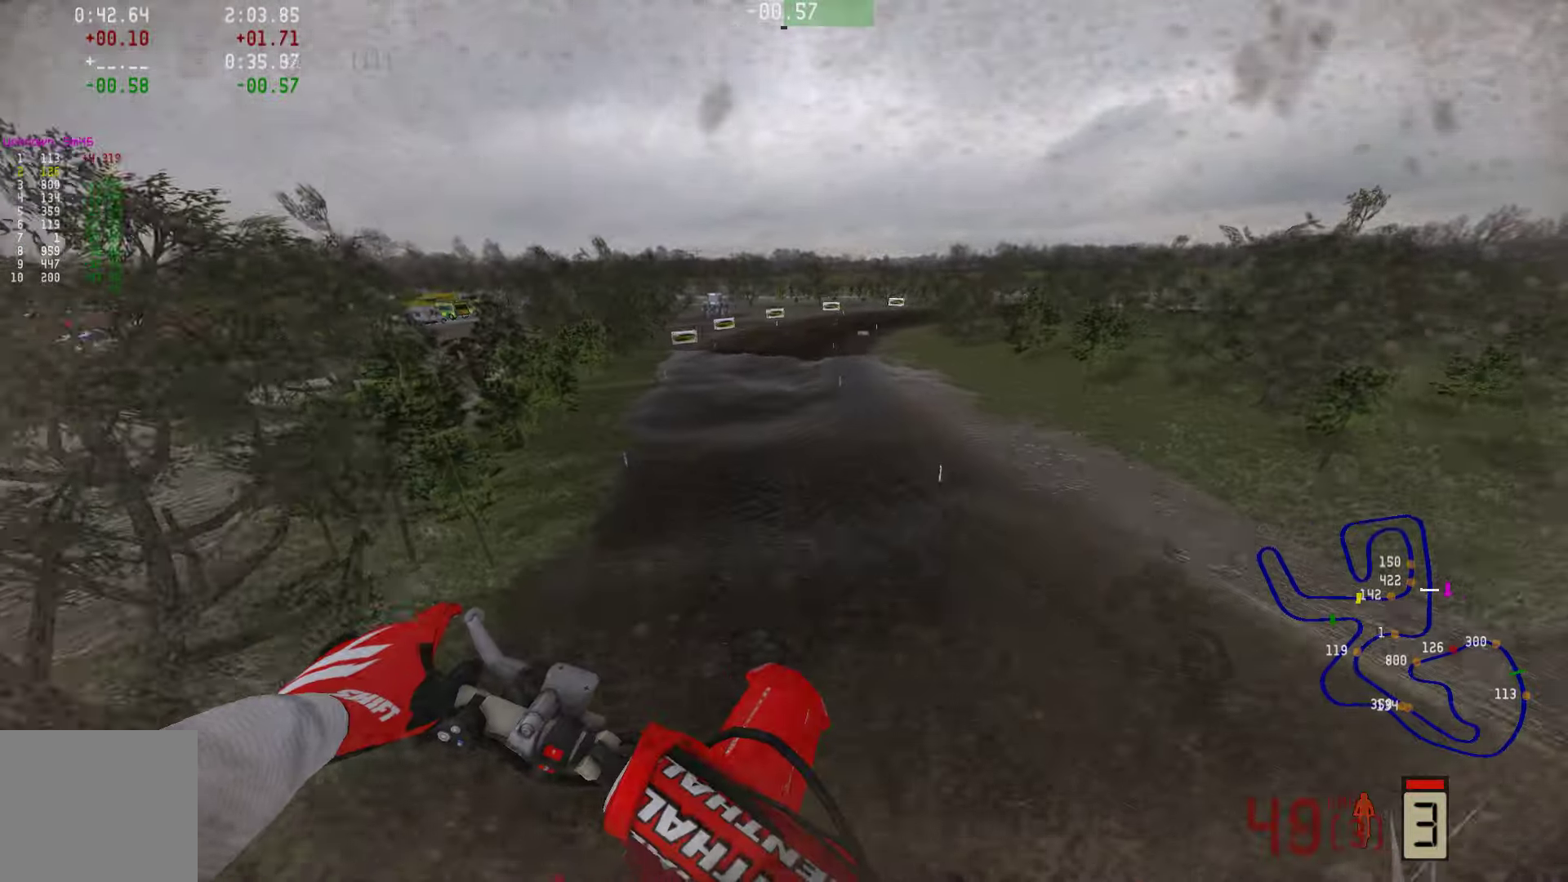
{"buttons": ["R2"], "left_stick": "center", "right_stick": "up-left", "events": [[211, "left_stick", "center"], [379, "right_stick", "up-left"]]}
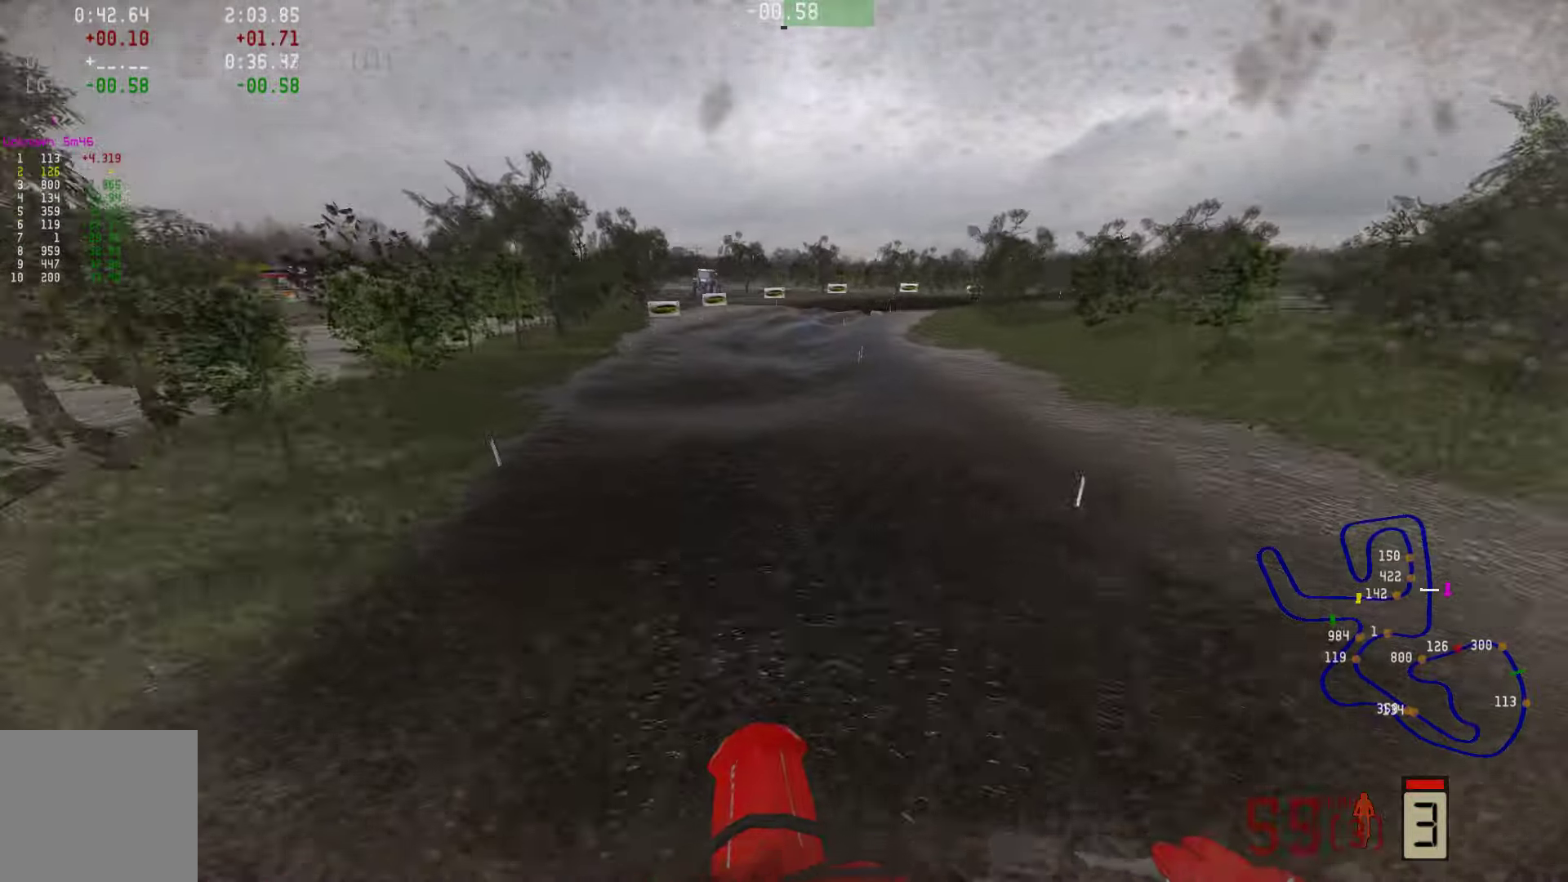
{"buttons": ["R2"], "left_stick": "center", "right_stick": "up-left", "events": []}
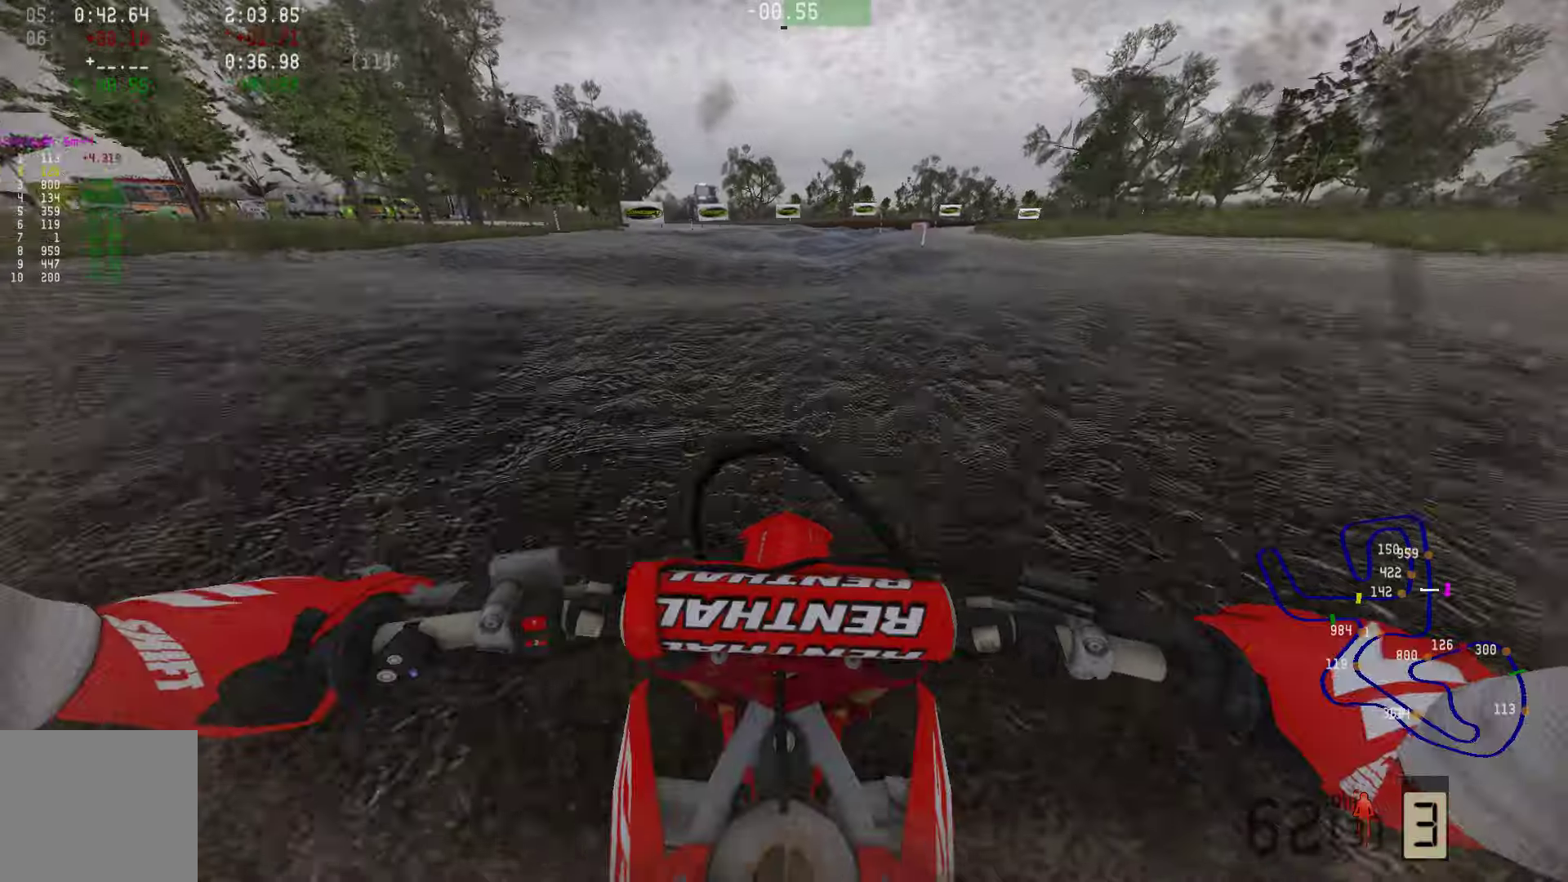
{"buttons": ["R2"], "left_stick": "right", "right_stick": "center", "events": [[148, "right_stick", "center"], [211, "right_stick", "up"], [358, "left_stick", "right"], [400, "right_stick", "center"]]}
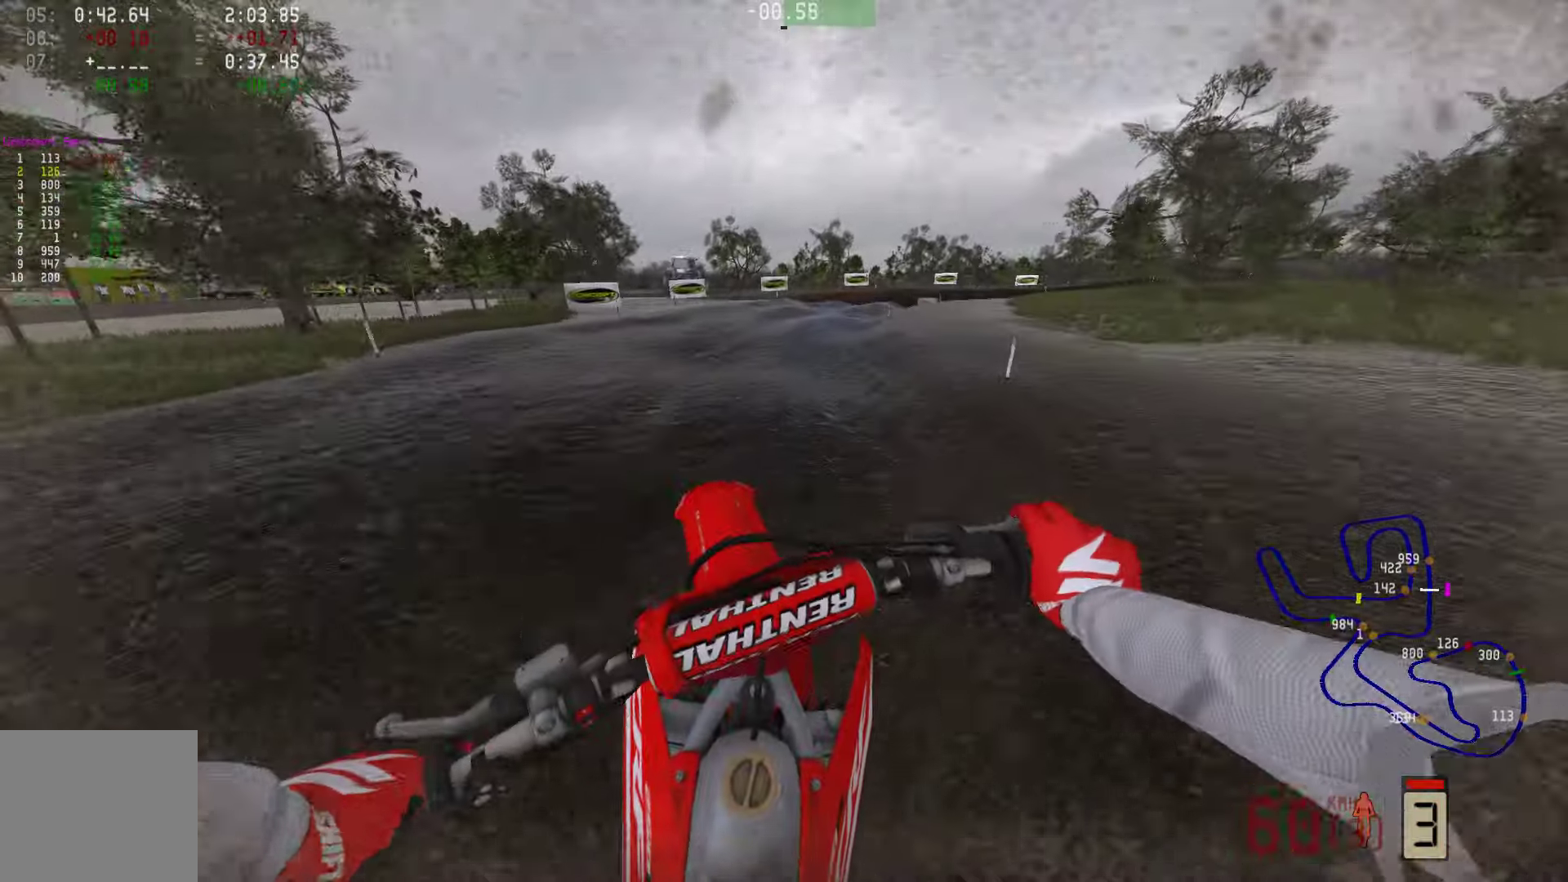
{"buttons": ["R2"], "left_stick": "right", "right_stick": "center", "events": [[21, "CIRCLE", "down"], [105, "CIRCLE", "up"]]}